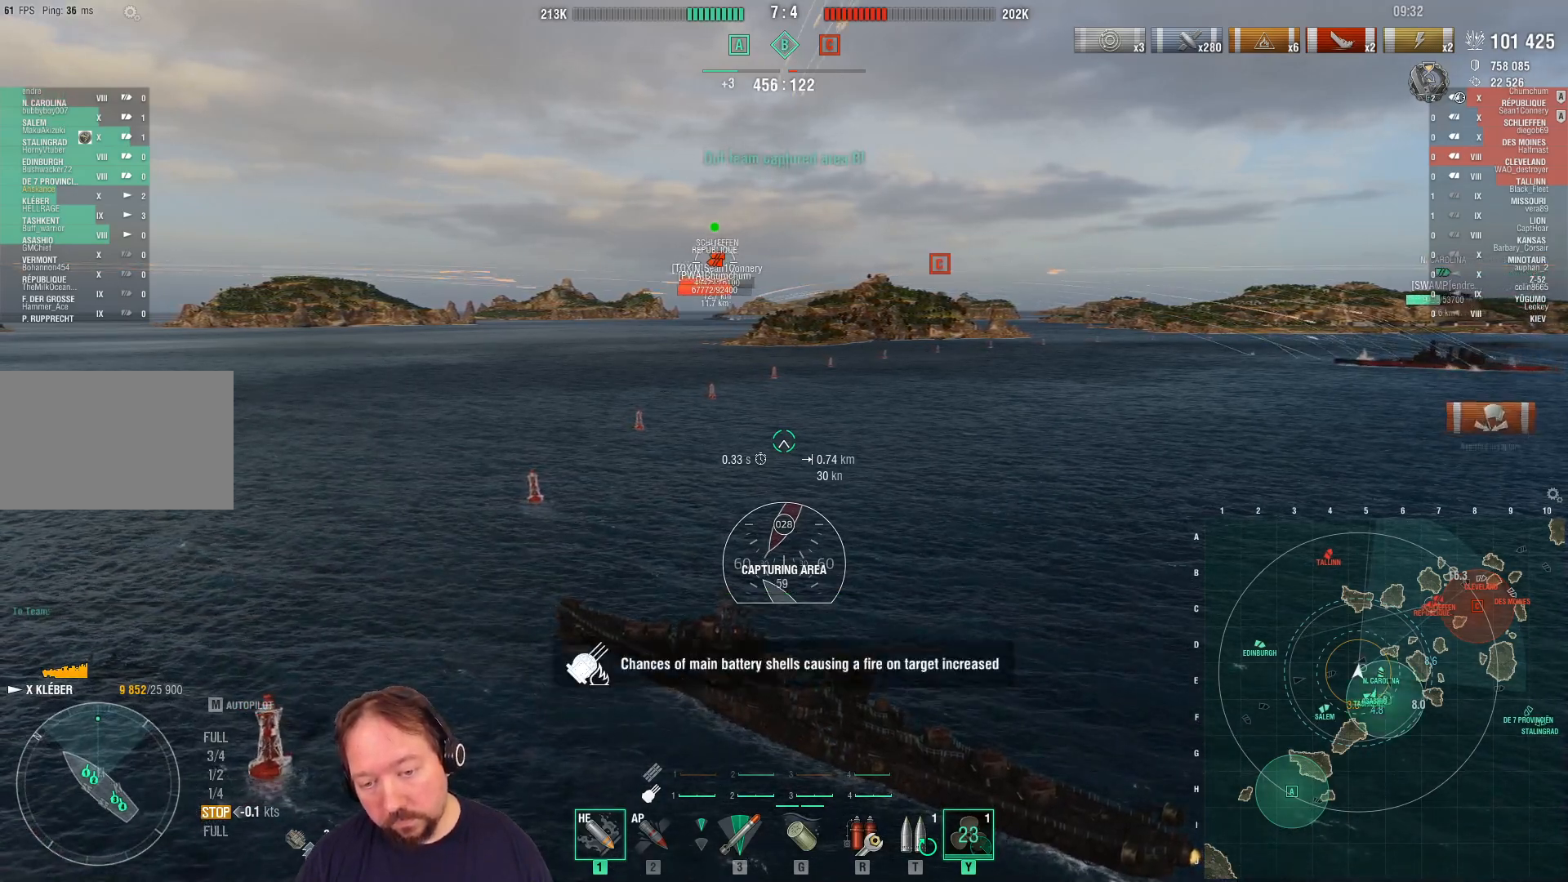
Gameplay with keyboard and mouse; each line is a JSON object with the keys and mouse buttons held at the frame after it. "events" lists presses ("down") and releases ("up") of "1", "2", "3", "4", "5", "a", "alt", "c", "caps_lock", "ctrl", "d", "e", "f", "g", "q", "r", "s", "shift", "space", "t", "tab", "v", "w", "x", "z", "mouse_left", "mouse_wheel" and "mouse_right" between this image and that frame as [ms after this image, input, new state], when the widget could be followed in between. "mouse_left", "mouse_wheel", "mouse_right" = the "left", "wheel", "right" buttons of the "mouse" list. No other keys are recorded. "wheel" means that the mouse wheel is clicked or scrolled. "mouse_move" is the direction in which the mouse moves at that frame (one of eight, or "still"), when it could be read.
{"keys": ["a", "w"], "mouse": [], "mouse_move": "still", "events": [[400, "a", "down"], [433, "w", "down"]]}
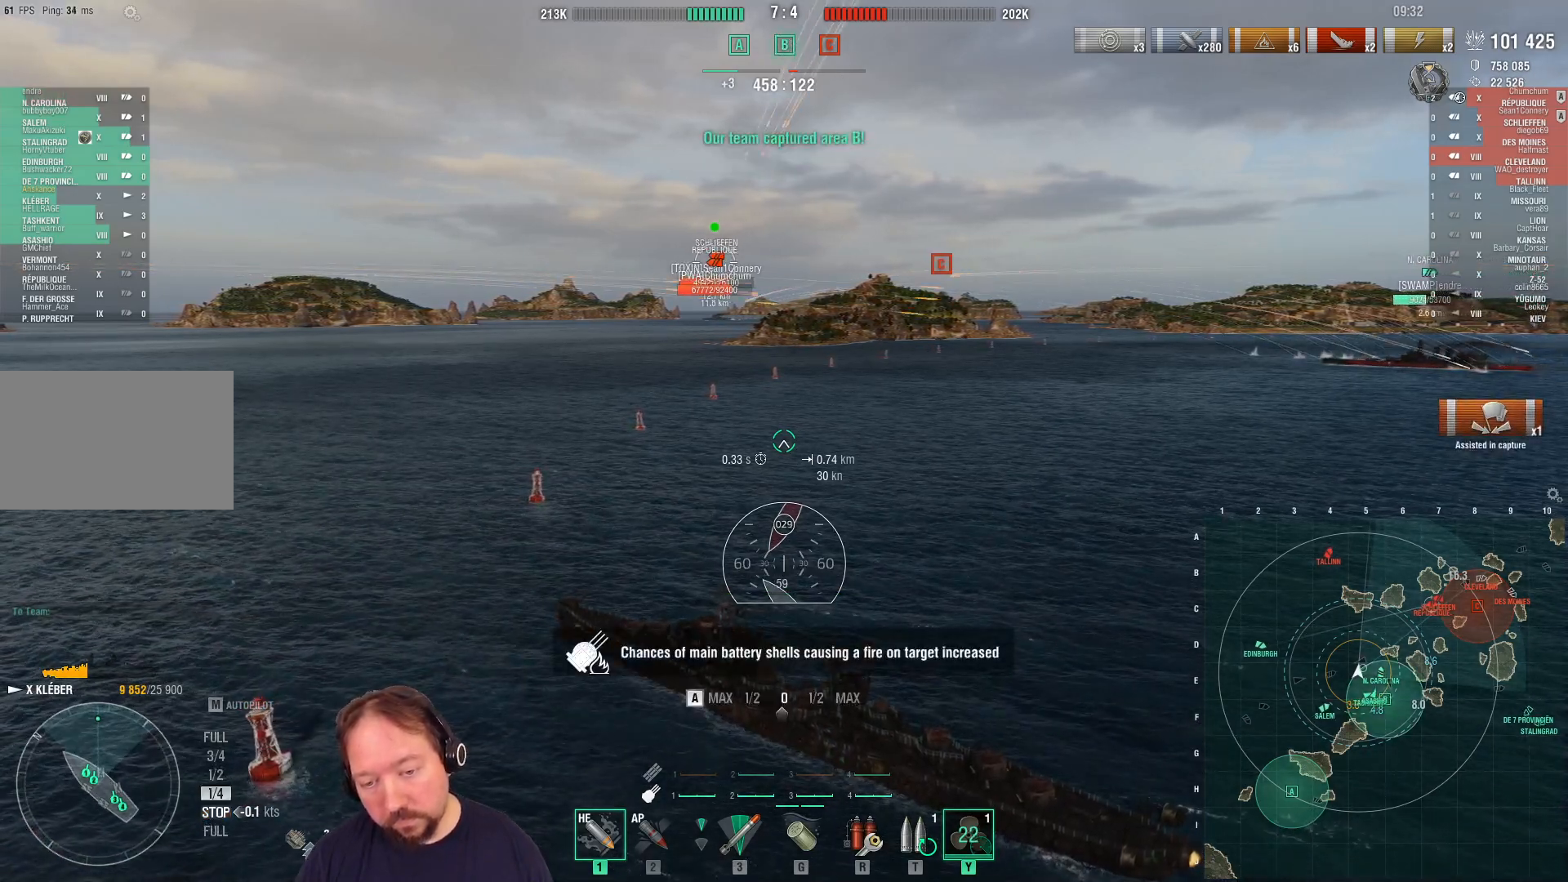
{"keys": ["a", "w"], "mouse": [], "mouse_move": "still", "events": []}
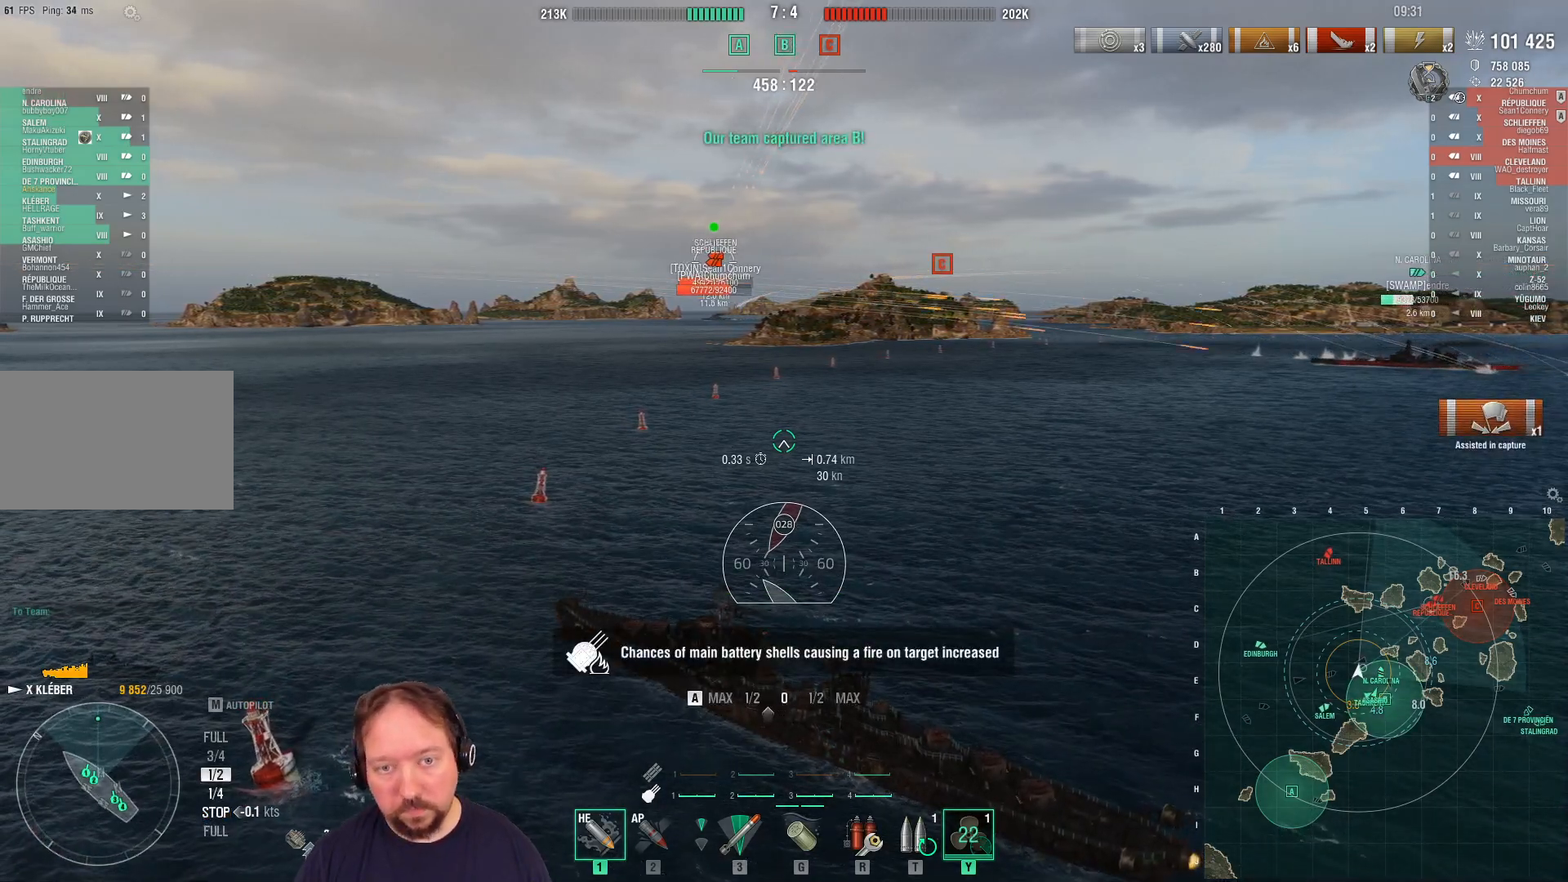
{"keys": ["a", "w"], "mouse": [], "mouse_move": "still", "events": []}
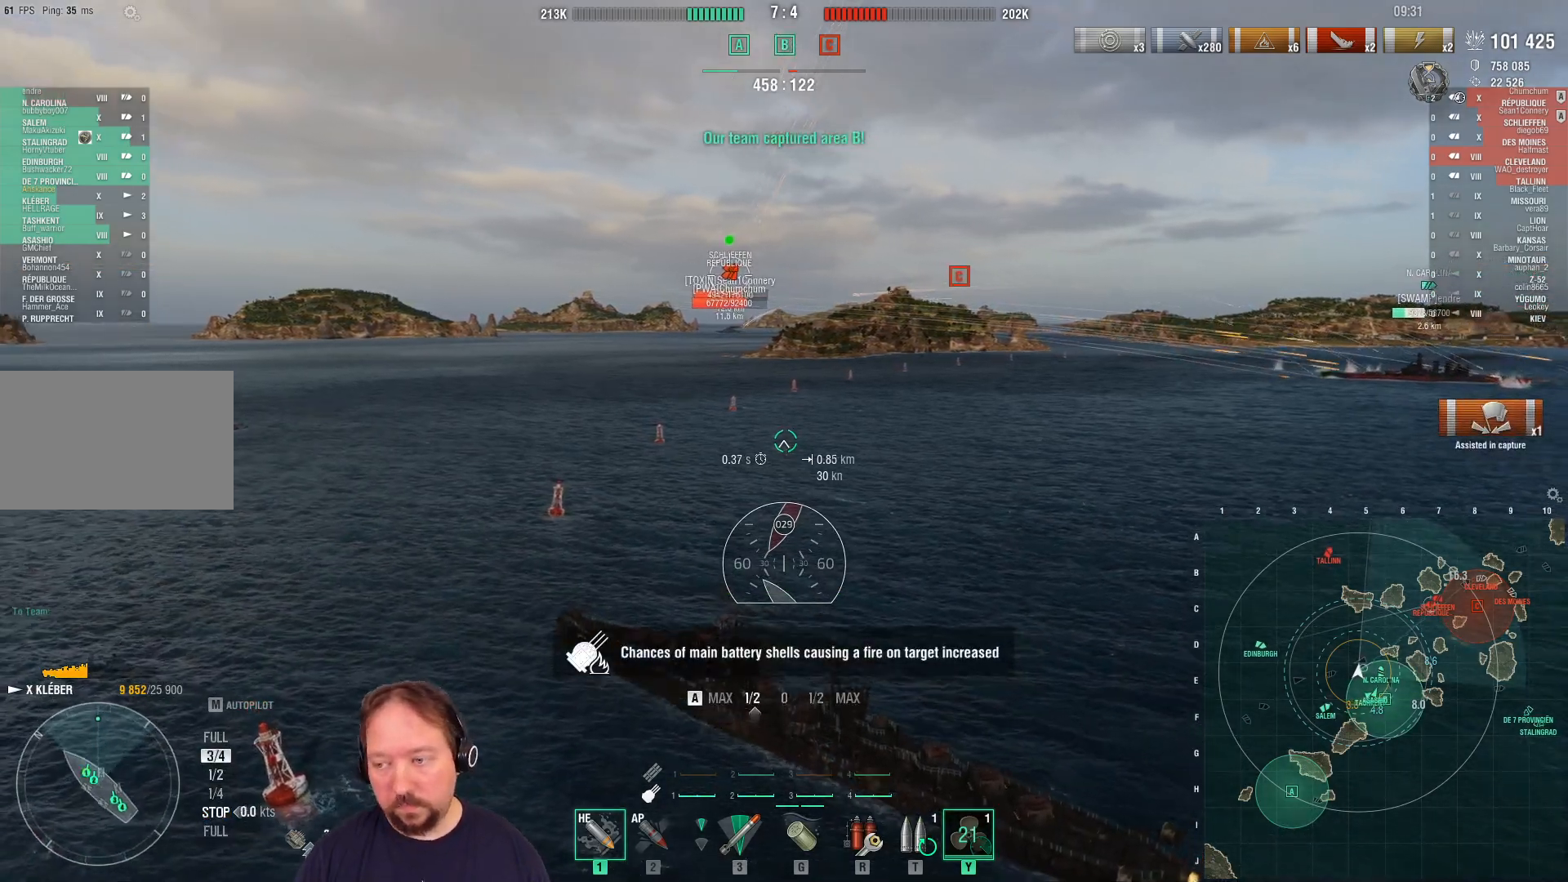
{"keys": ["a", "w"], "mouse": [], "mouse_move": "still", "events": []}
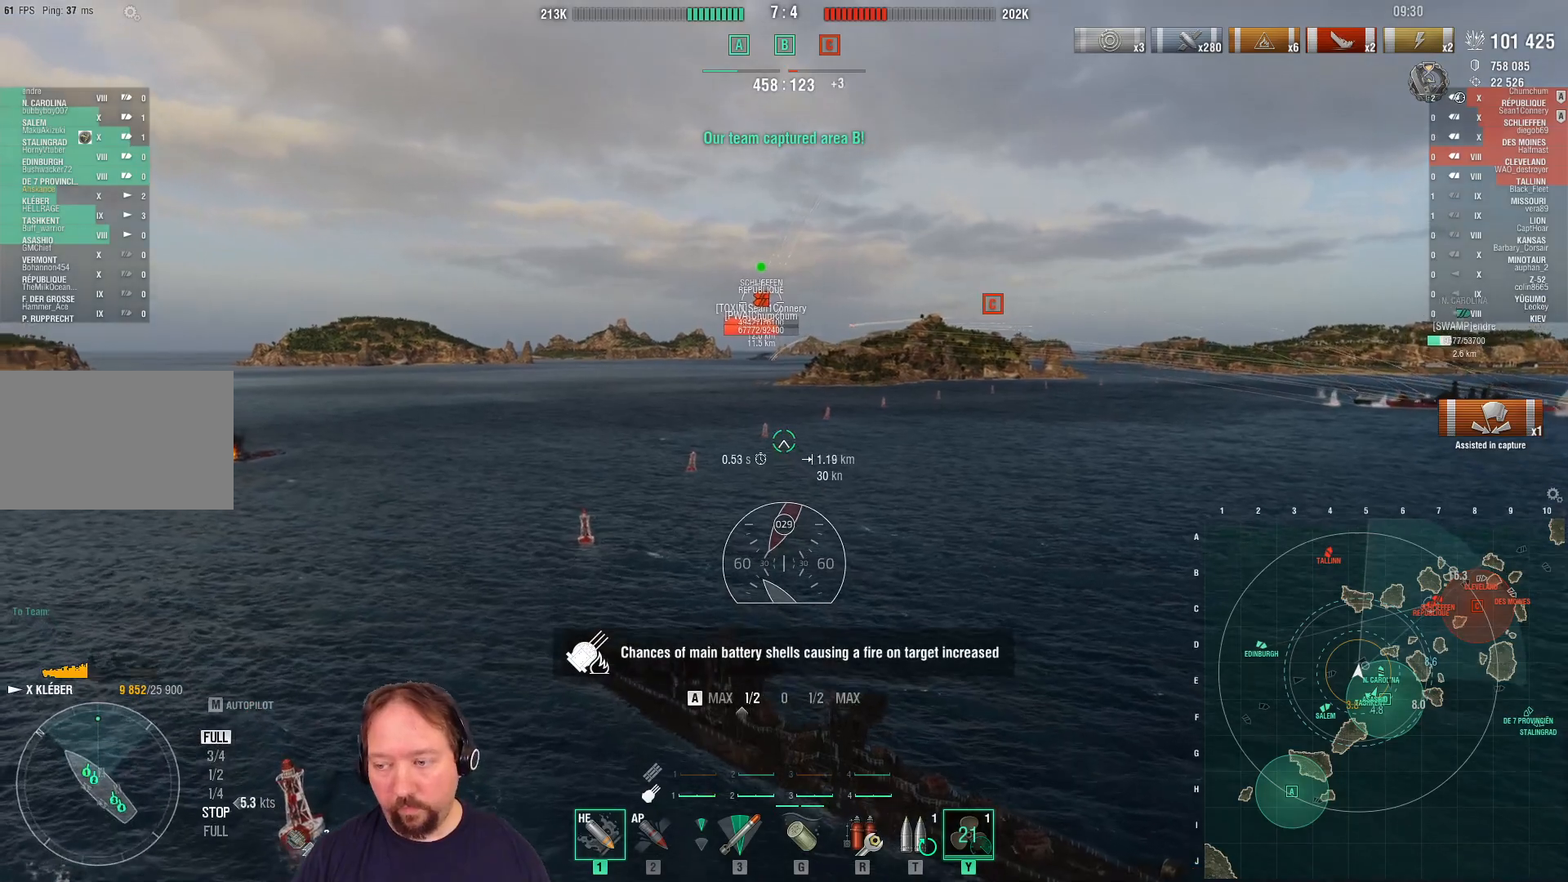
{"keys": ["a", "w"], "mouse": [], "mouse_move": "still", "events": []}
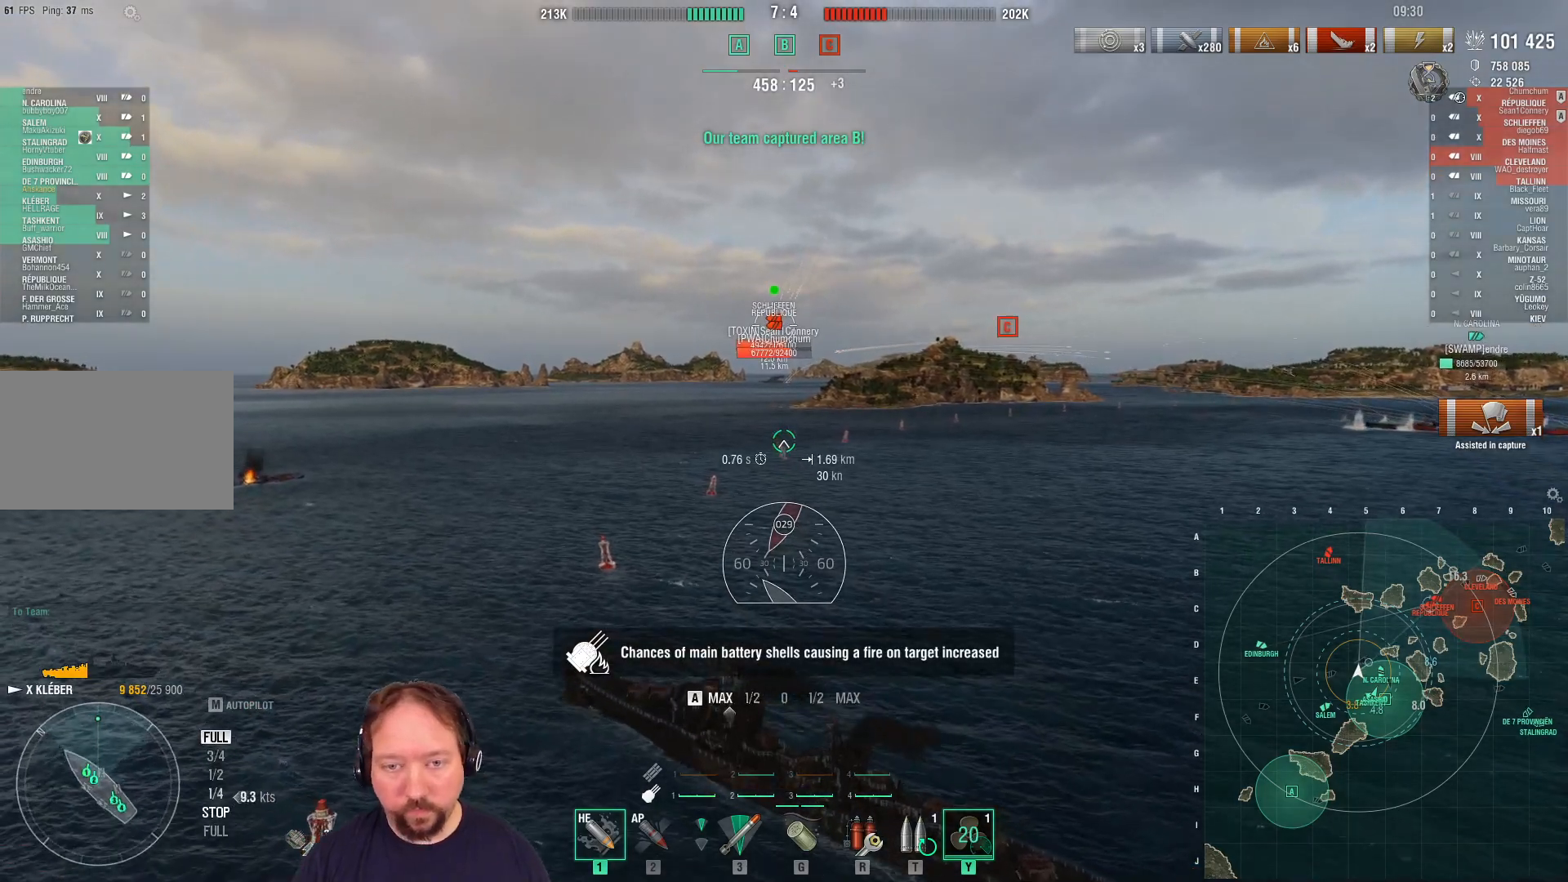
{"keys": ["a", "w"], "mouse": [], "mouse_move": "still", "events": [[283, "shift", "down"], [433, "shift", "up"]]}
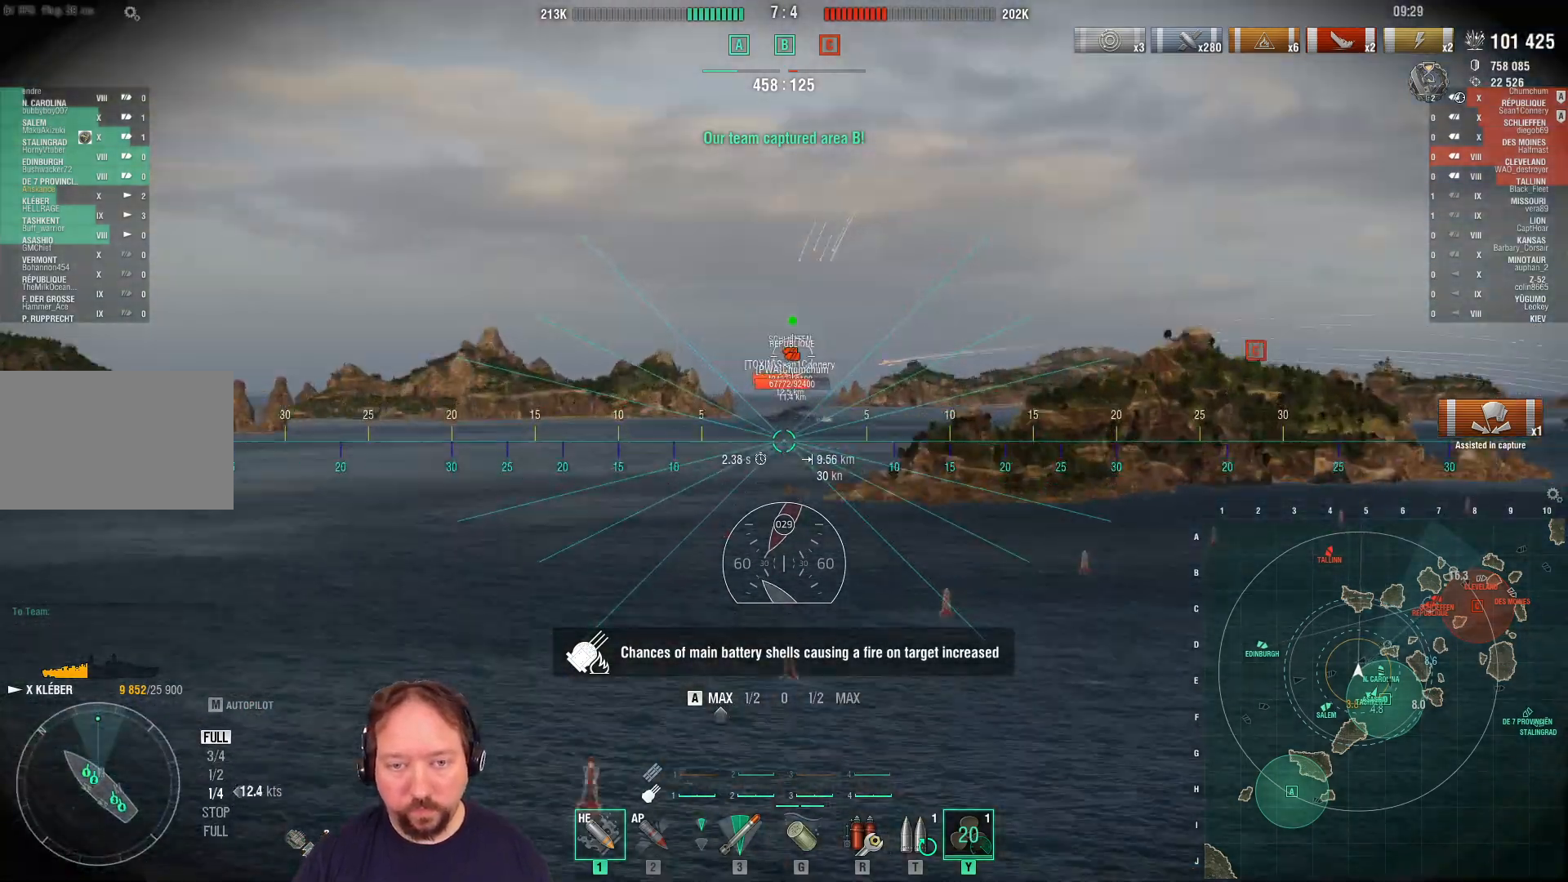
{"keys": ["a", "w"], "mouse": [], "mouse_move": "still", "events": []}
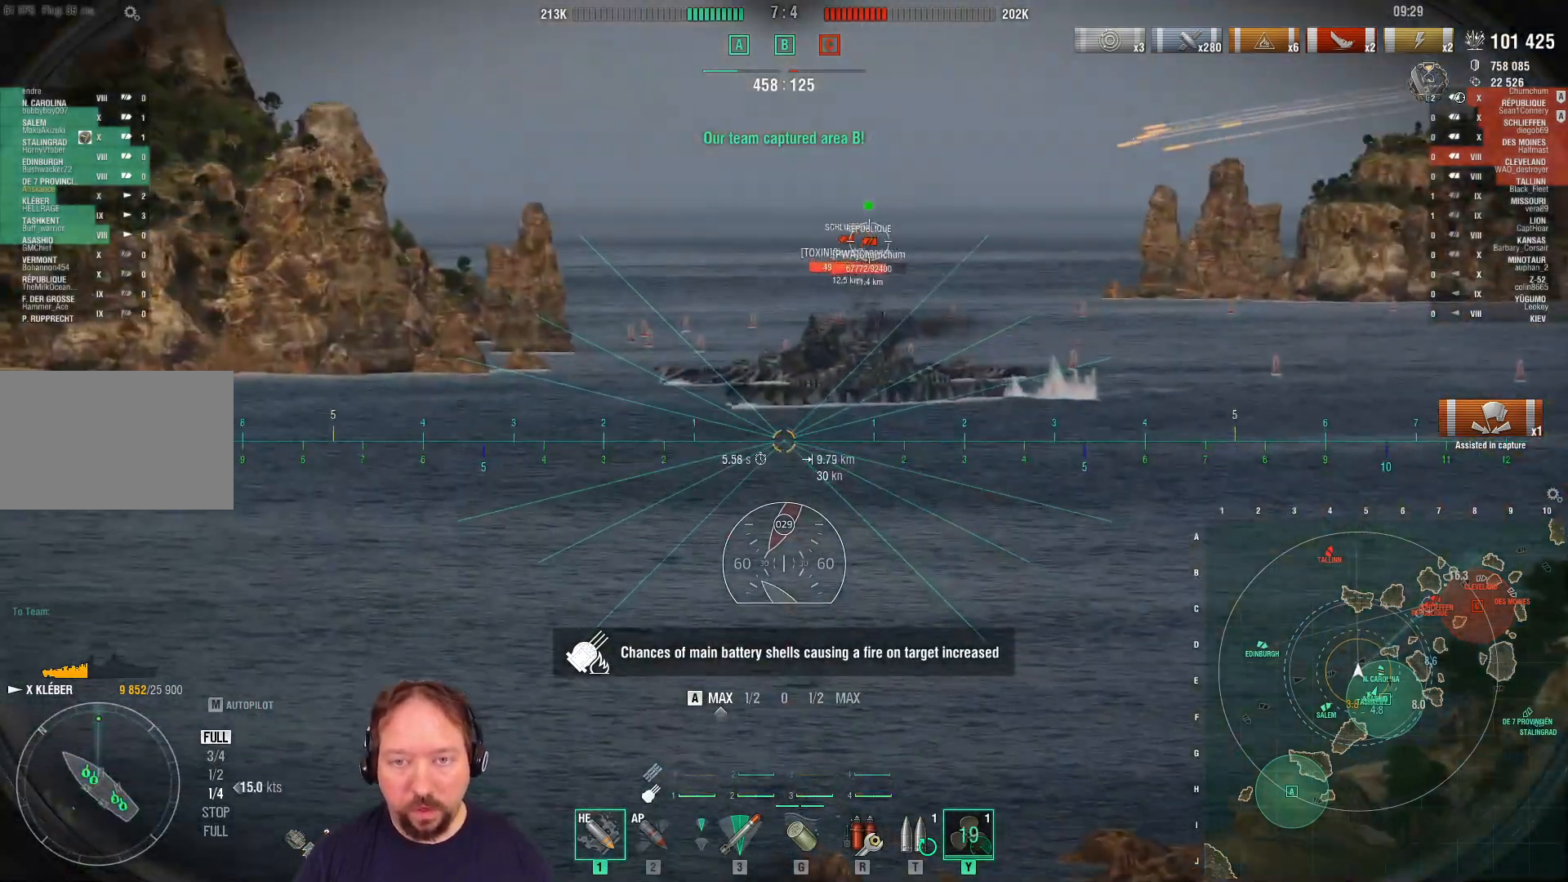
{"keys": ["a", "w"], "mouse": [], "mouse_move": "still", "events": []}
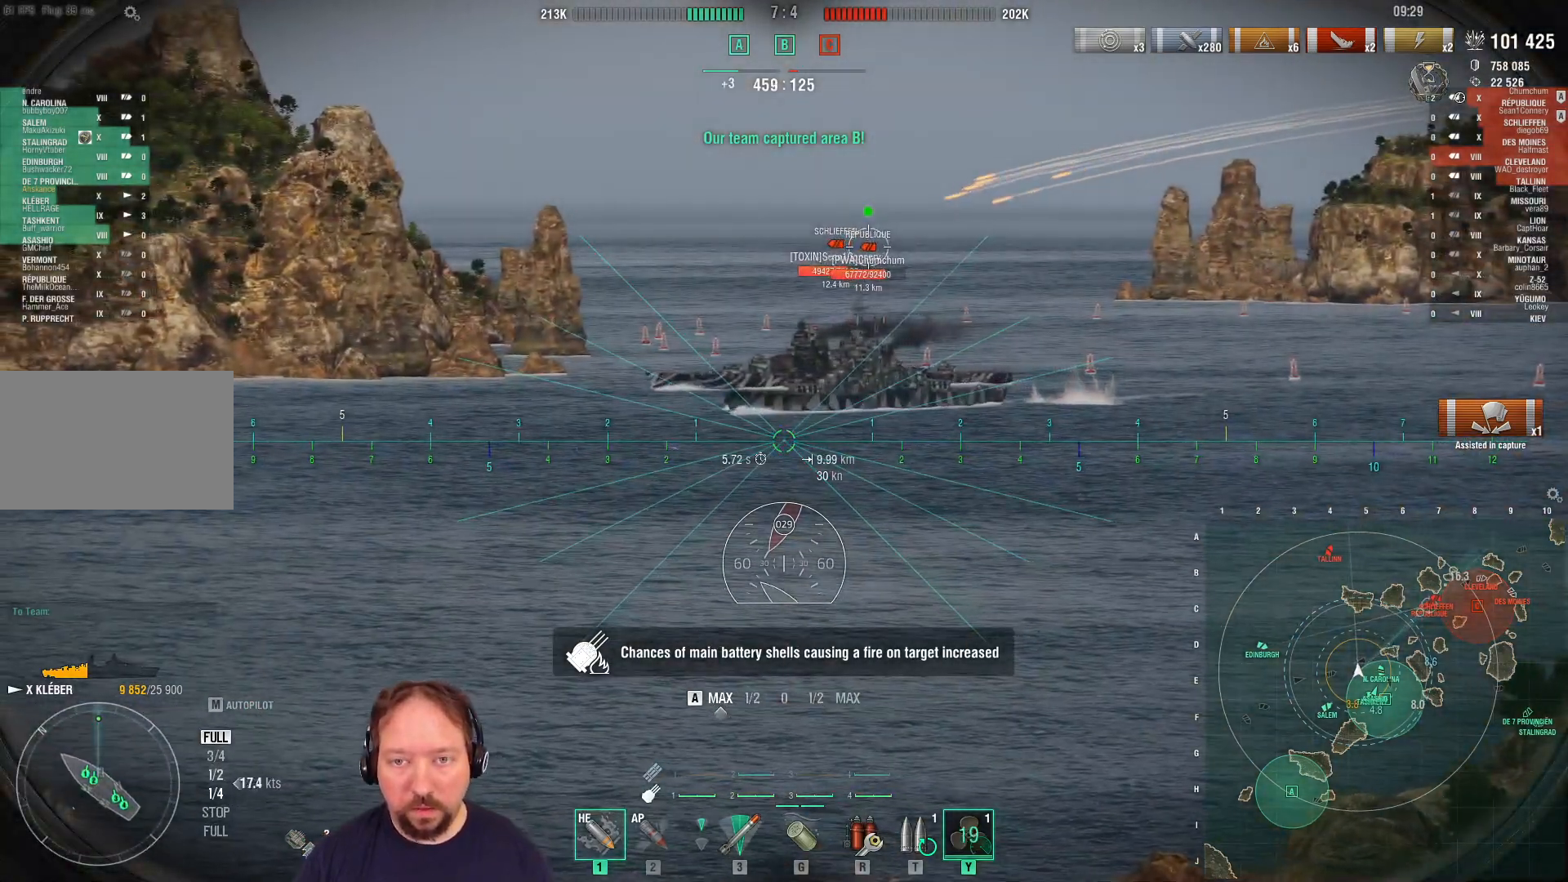
{"keys": ["a", "w"], "mouse": [], "mouse_move": "still", "events": []}
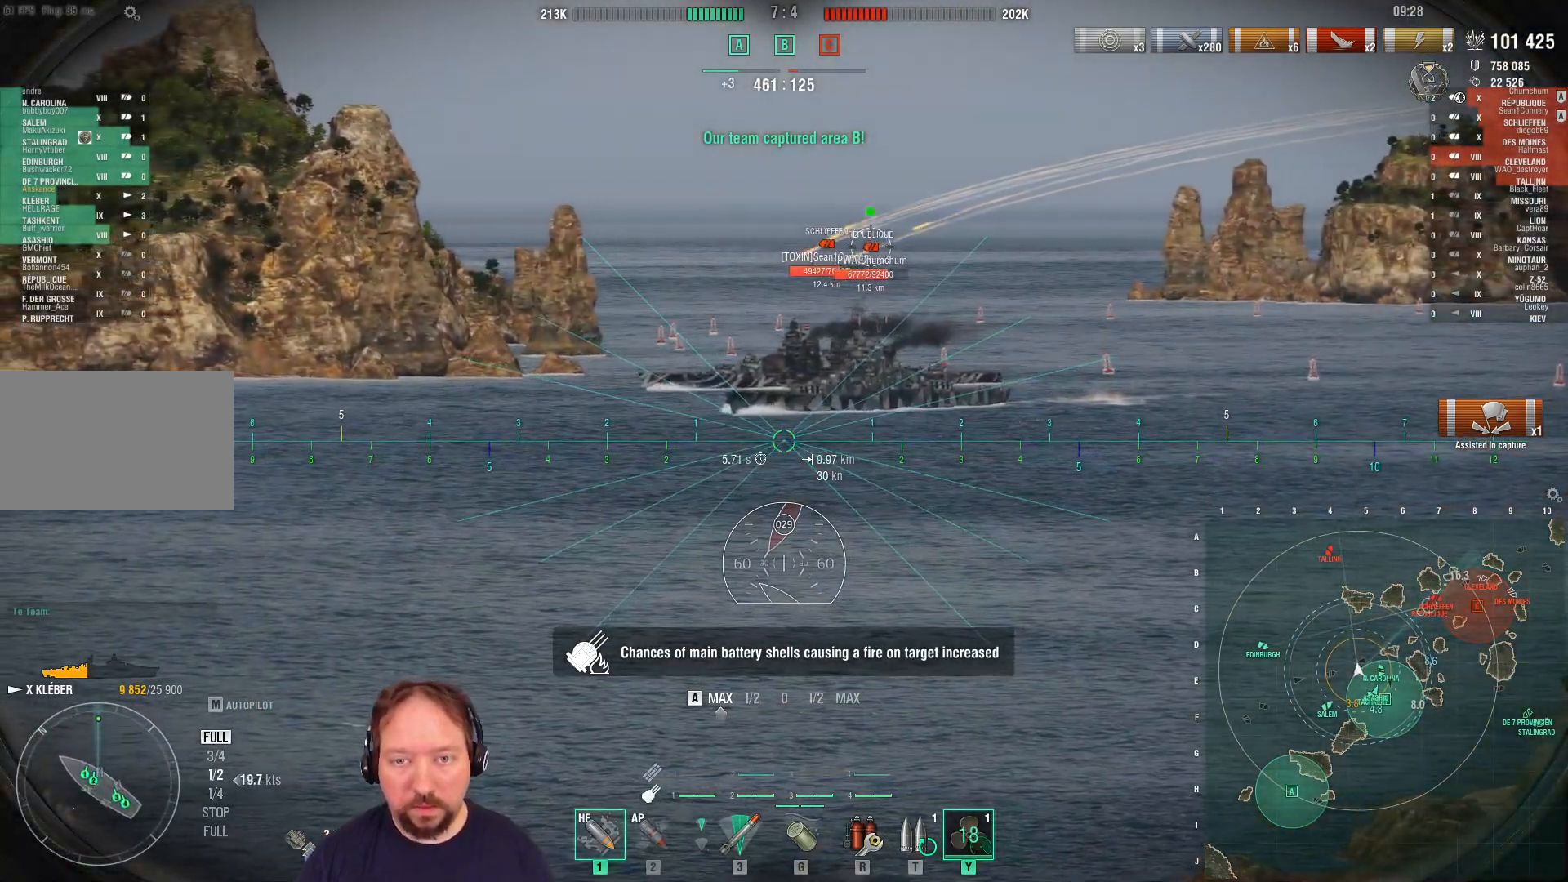
{"keys": ["a"], "mouse": [], "mouse_move": "still", "events": [[200, "w", "up"]]}
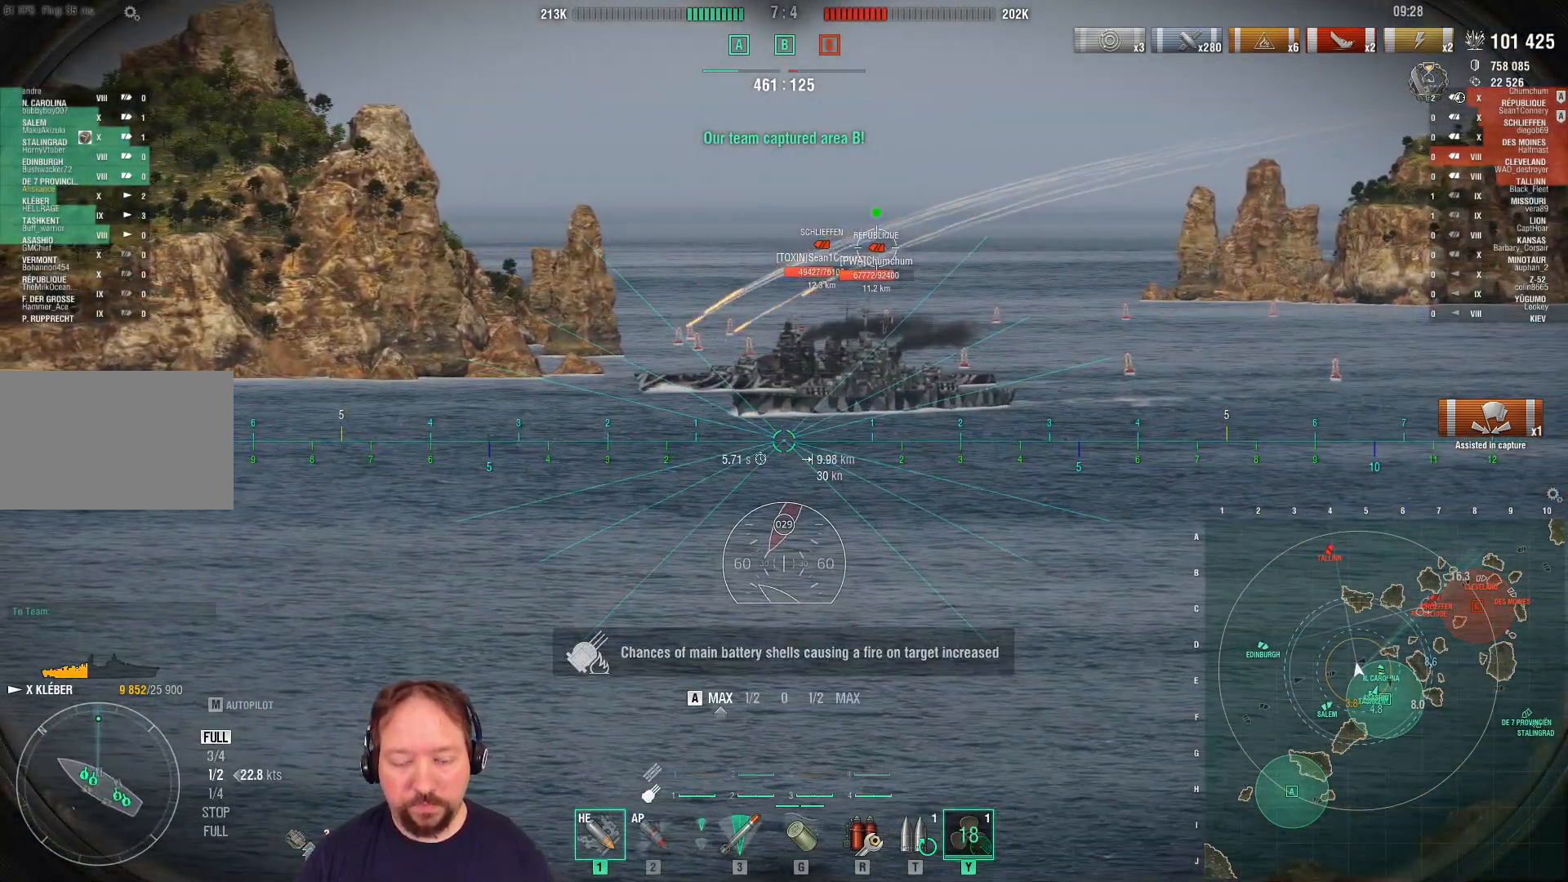
{"keys": ["a"], "mouse": [], "mouse_move": "still", "events": [[267, "shift", "down"], [417, "shift", "up"]]}
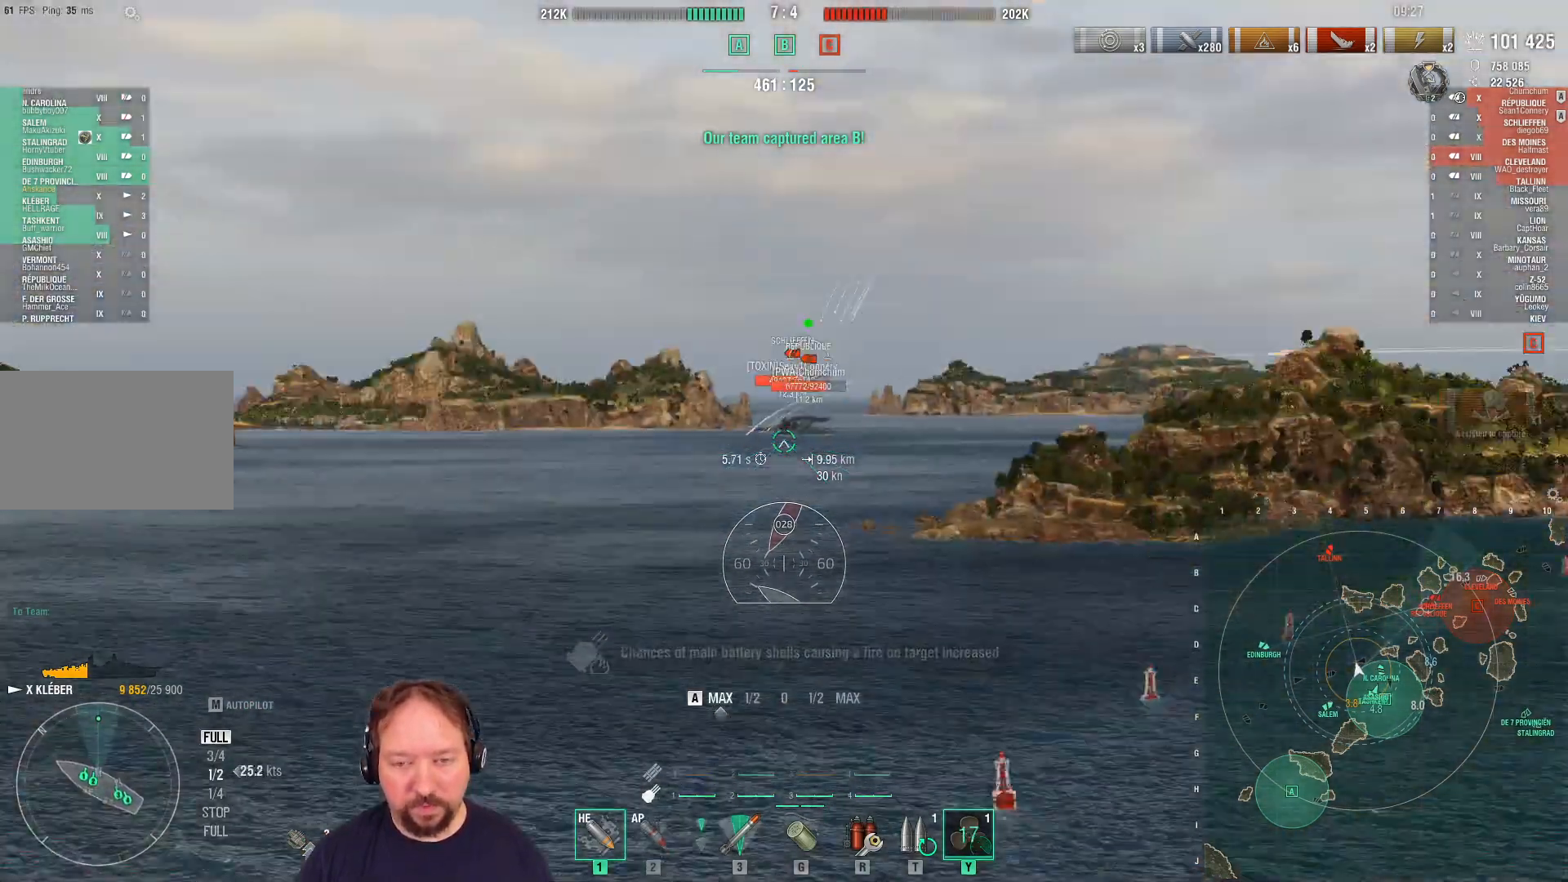
{"keys": ["a"], "mouse": [], "mouse_move": "still", "events": [[83, "3", "down"], [283, "3", "up"]]}
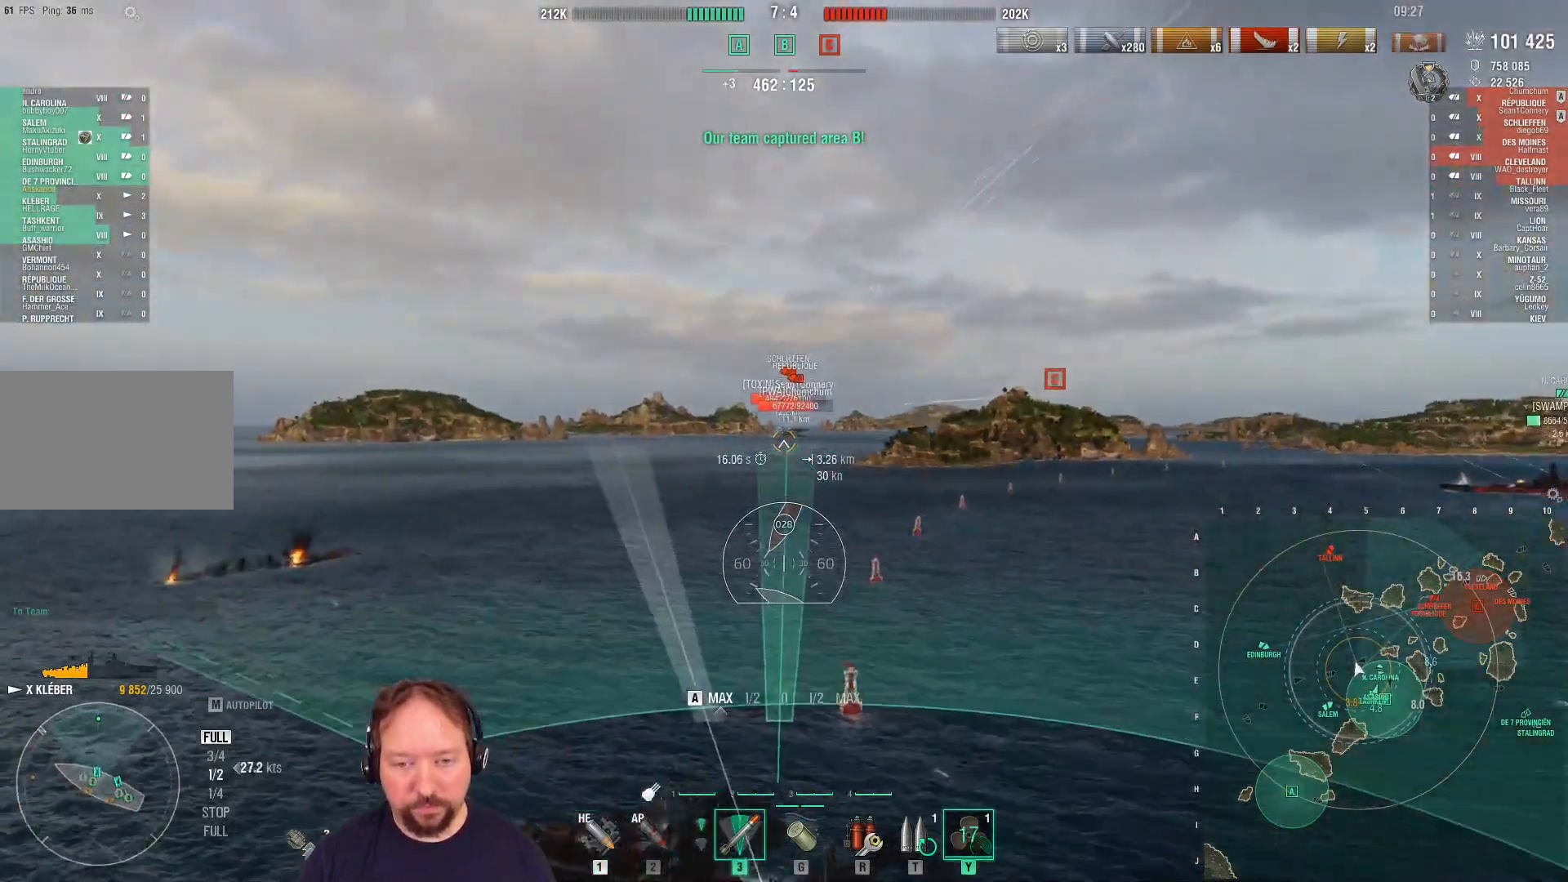
{"keys": ["a"], "mouse": [], "mouse_move": "left", "events": []}
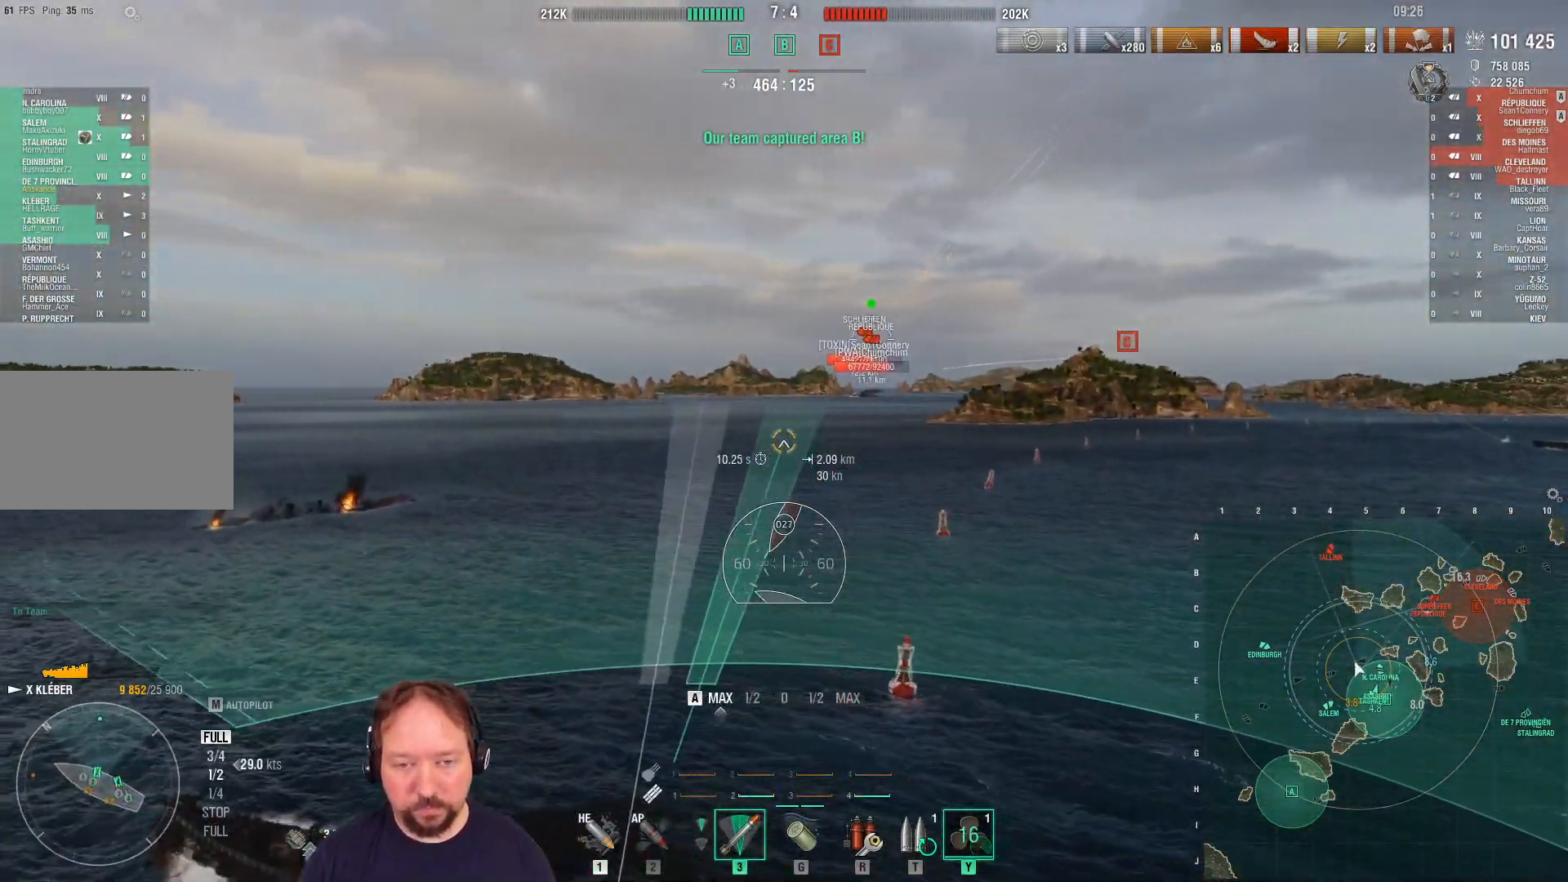
{"keys": ["a"], "mouse": [], "mouse_move": "still", "events": []}
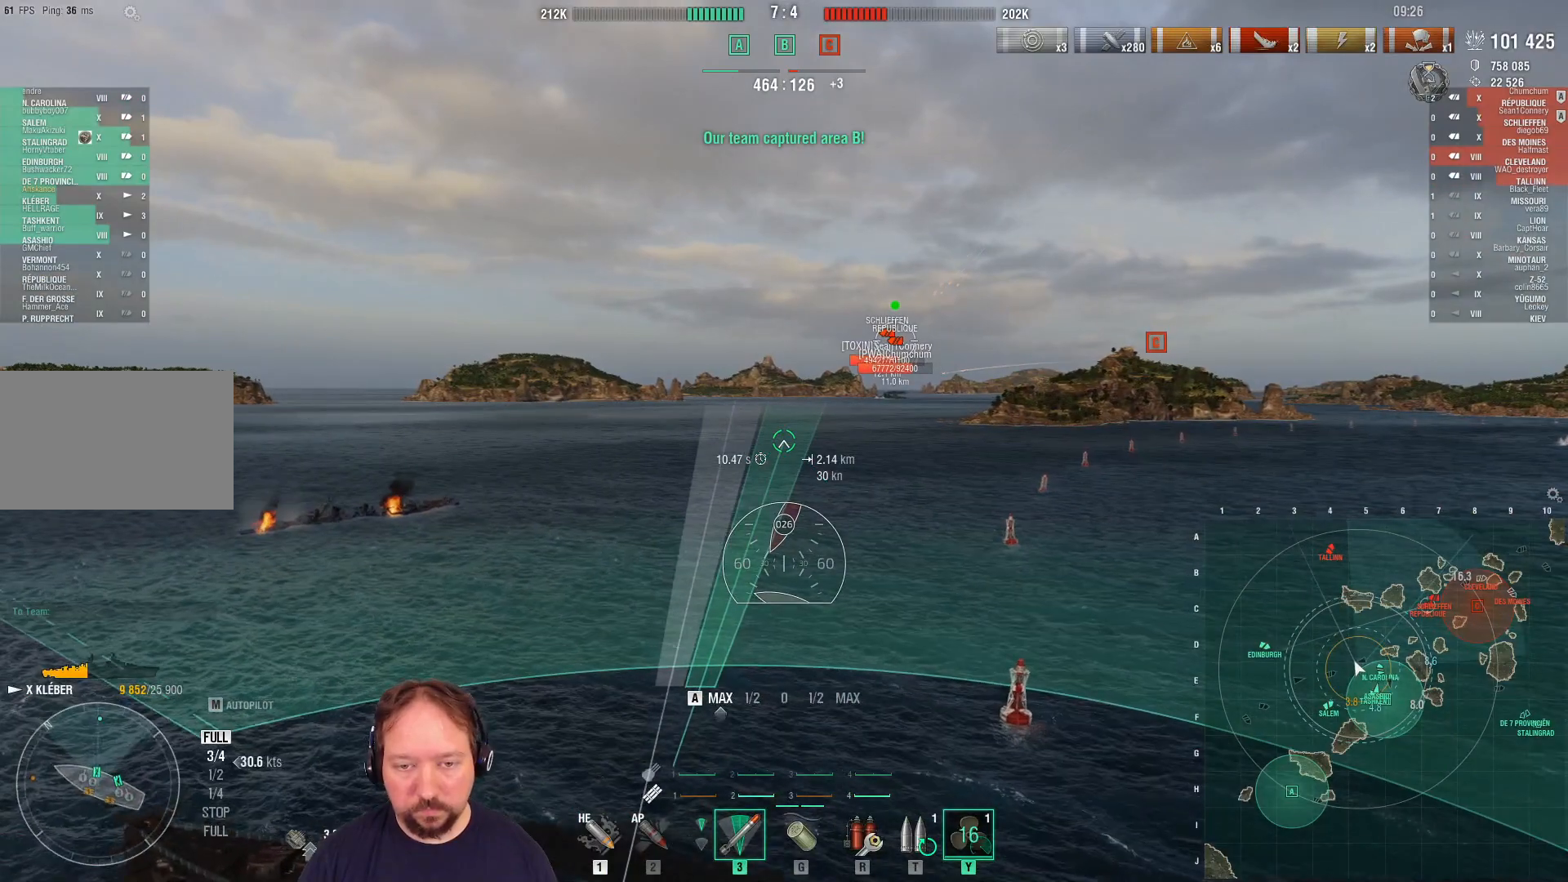
{"keys": ["a"], "mouse": [], "mouse_move": "still", "events": [[183, "mouse_left", "down"], [283, "mouse_left", "up"]]}
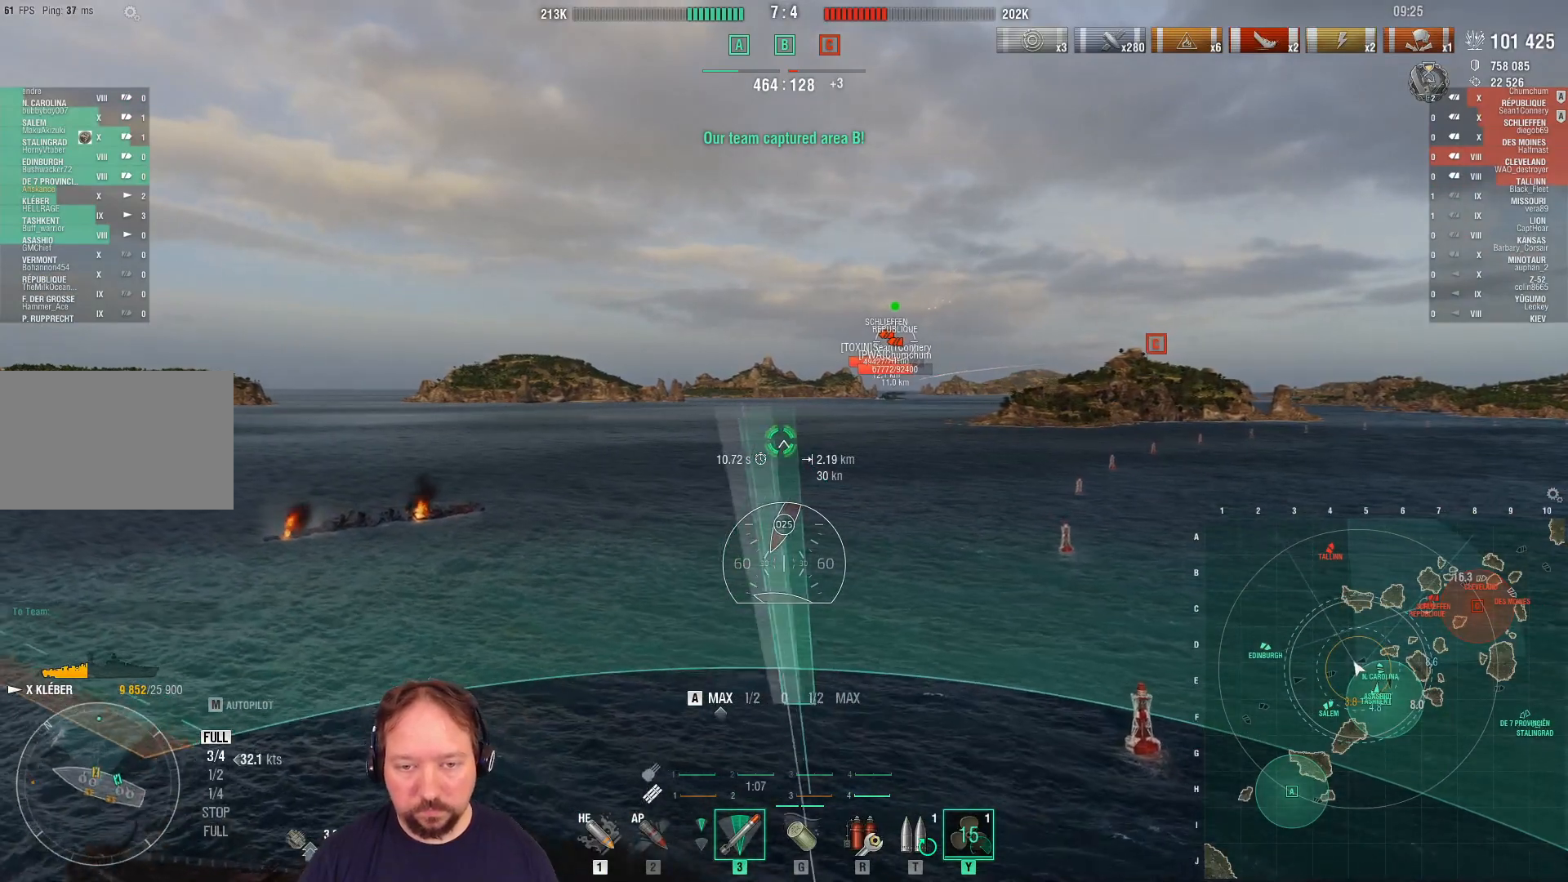
{"keys": ["a"], "mouse": [], "mouse_move": "still", "events": [[300, "mouse_left", "down"], [483, "mouse_left", "up"]]}
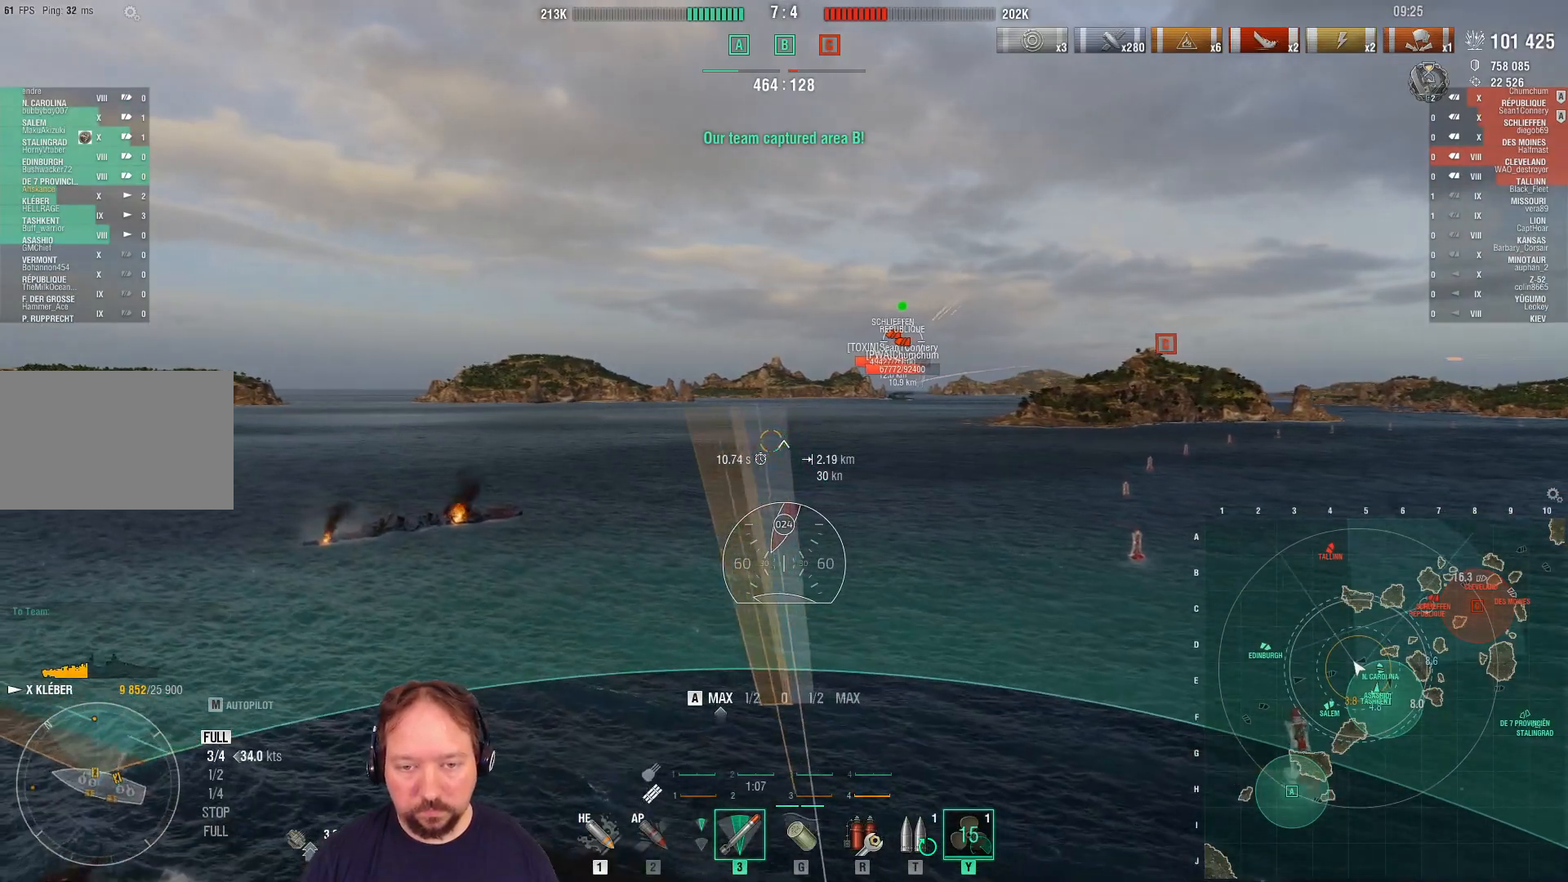
{"keys": ["a"], "mouse": ["left"], "mouse_move": "still", "events": [[450, "mouse_left", "down"]]}
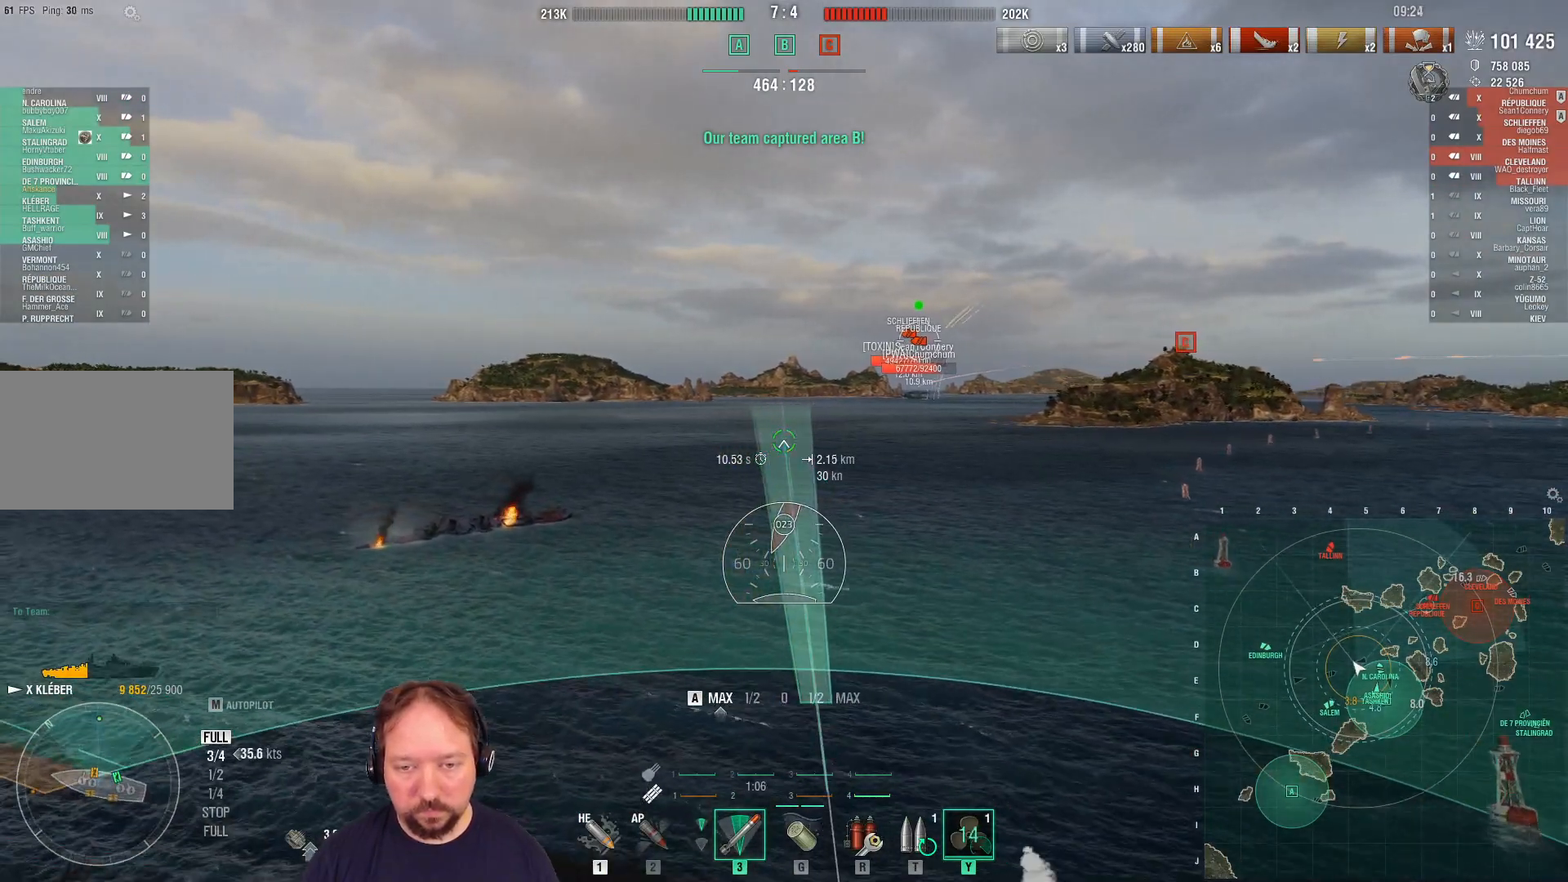
{"keys": ["a"], "mouse": [], "mouse_move": "still", "events": [[100, "mouse_left", "up"]]}
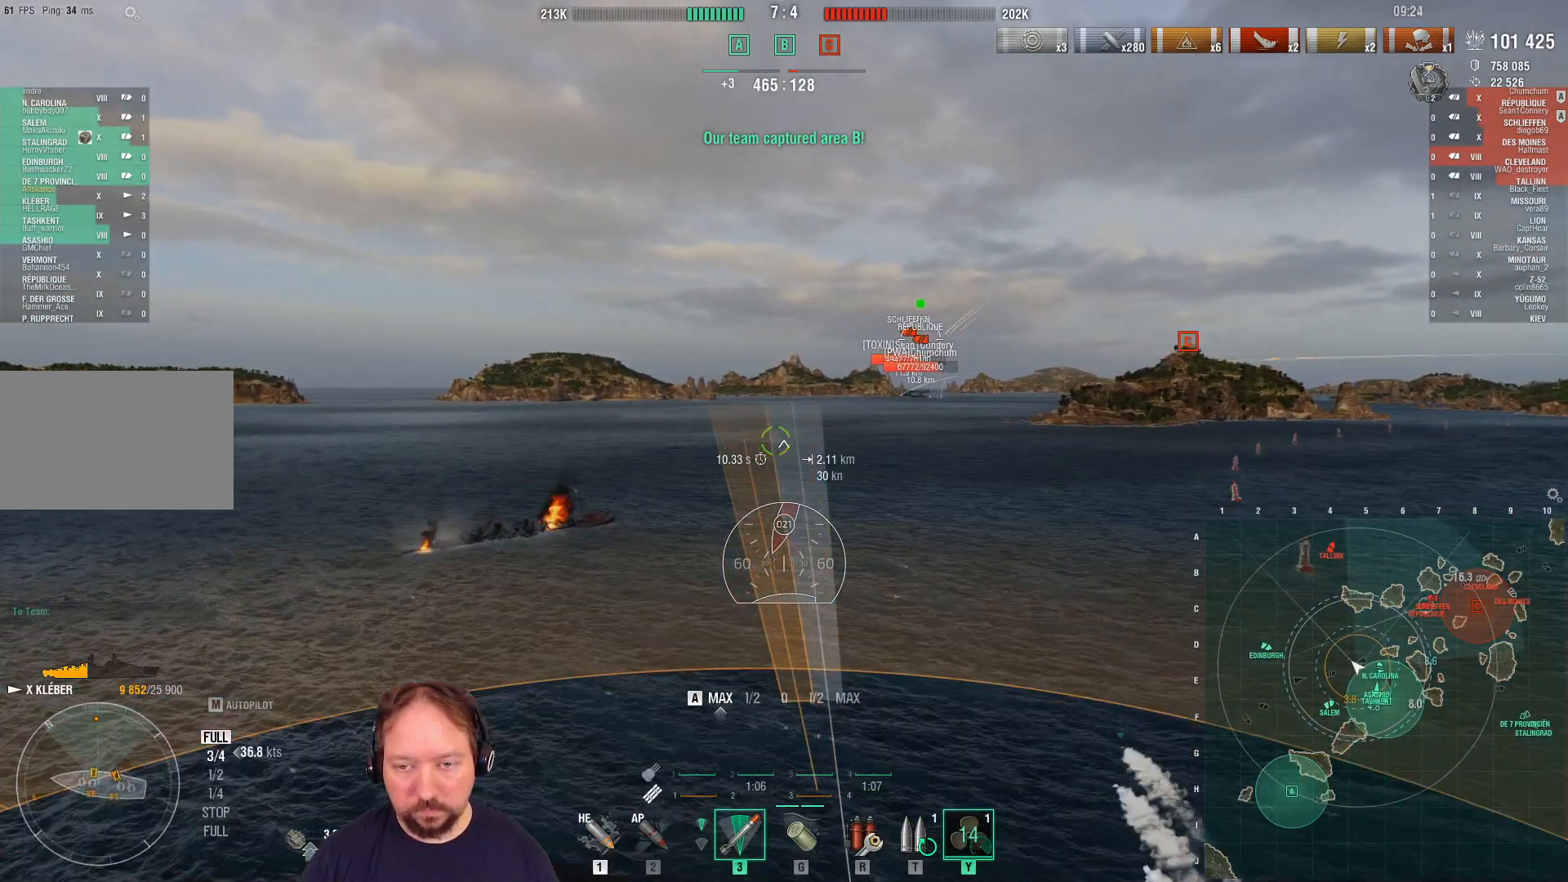
{"keys": ["a", "w"], "mouse": [], "mouse_move": "still", "events": [[450, "w", "down"]]}
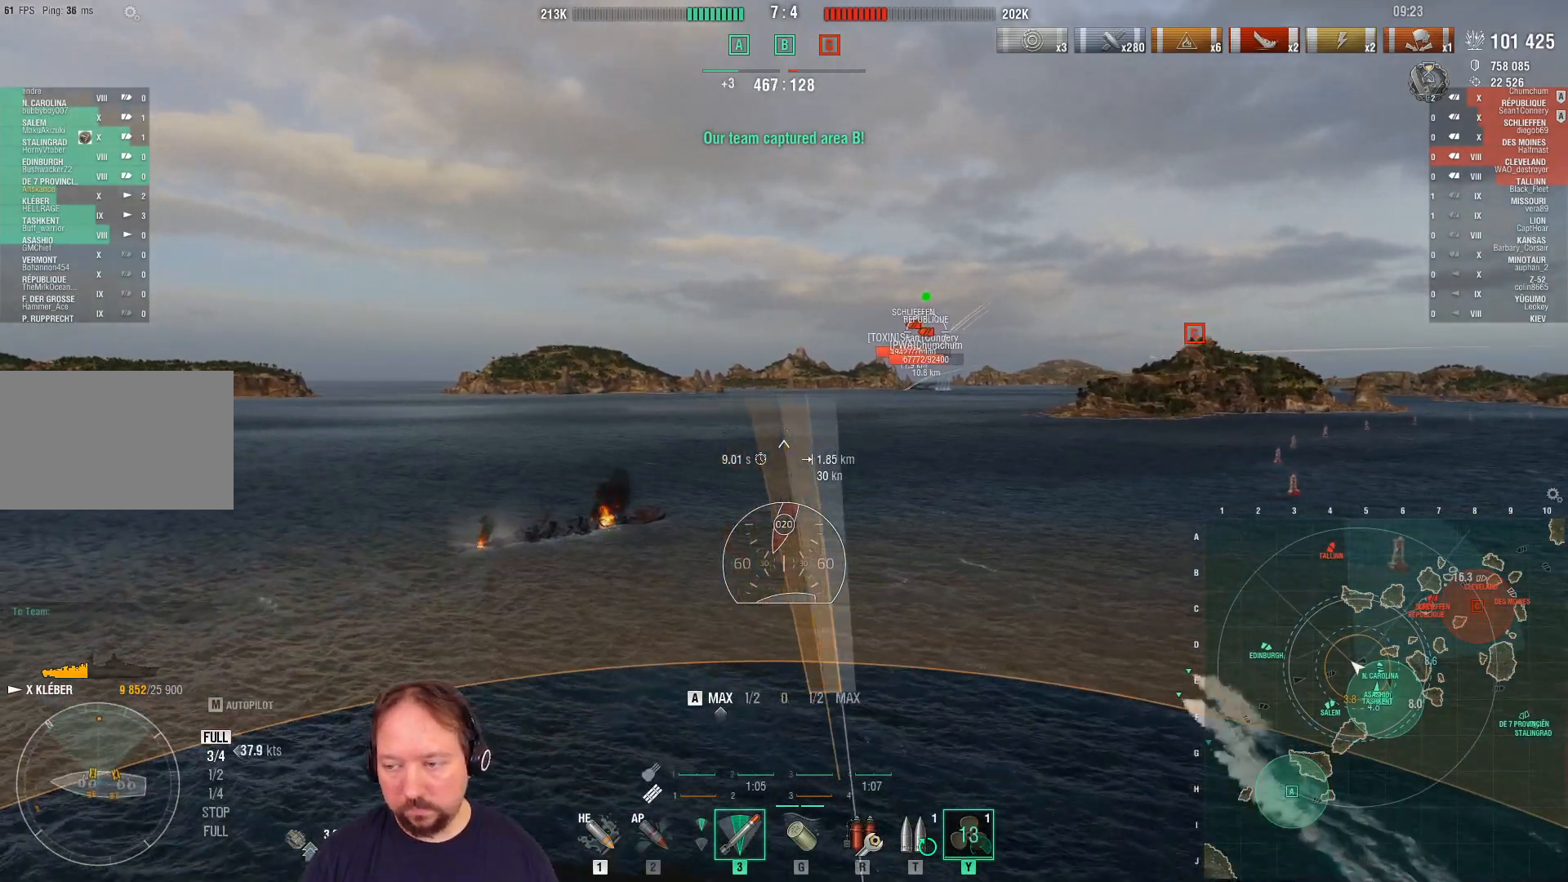
{"keys": ["a", "w"], "mouse": [], "mouse_move": "still", "events": []}
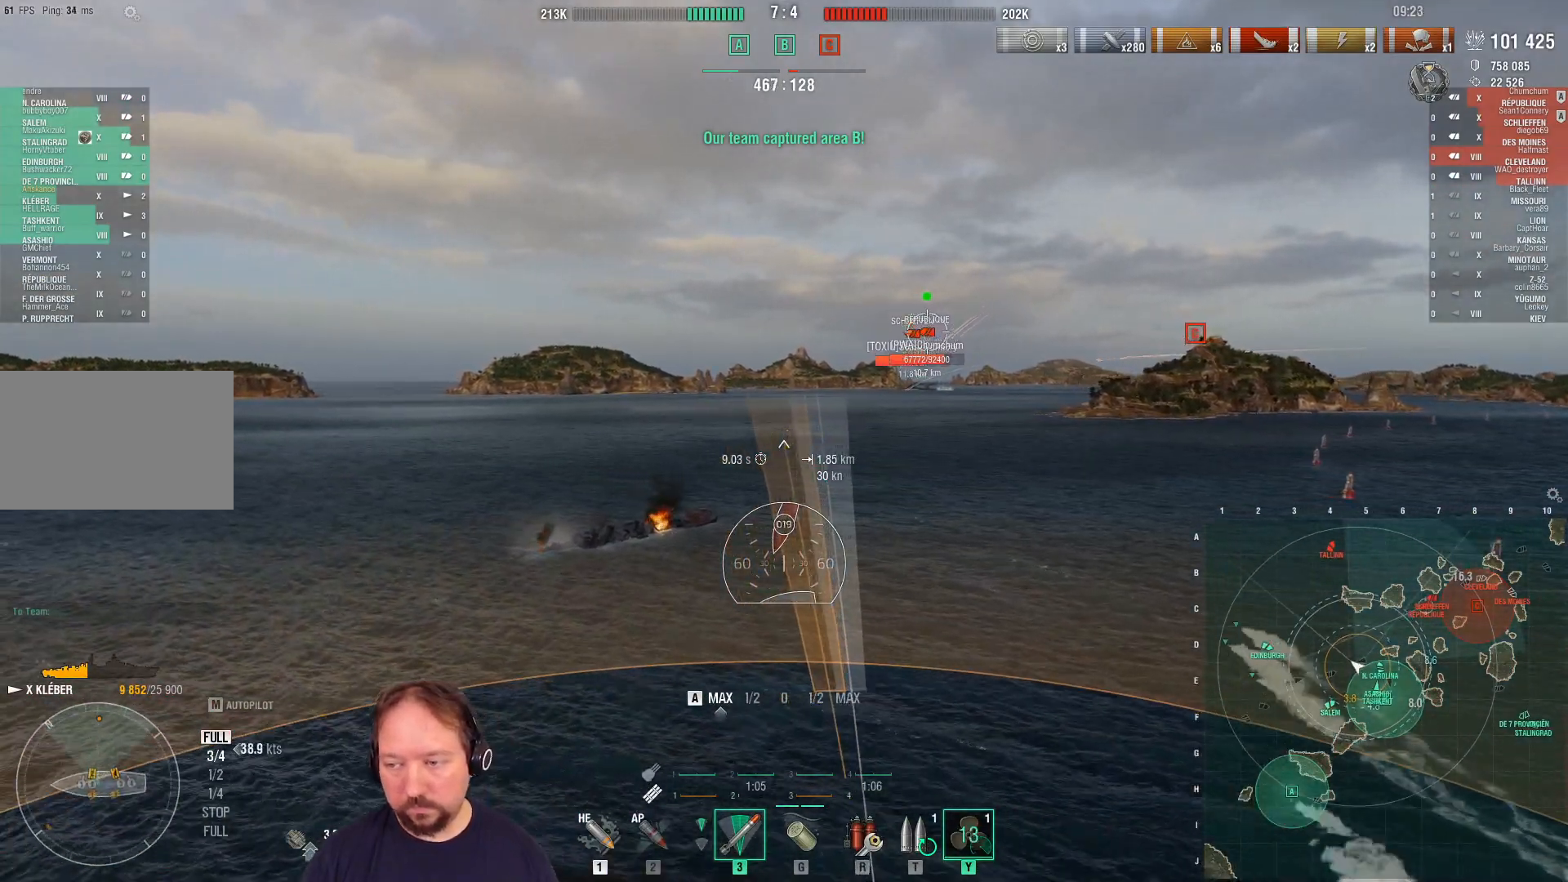
{"keys": ["a", "w"], "mouse": [], "mouse_move": "still", "events": []}
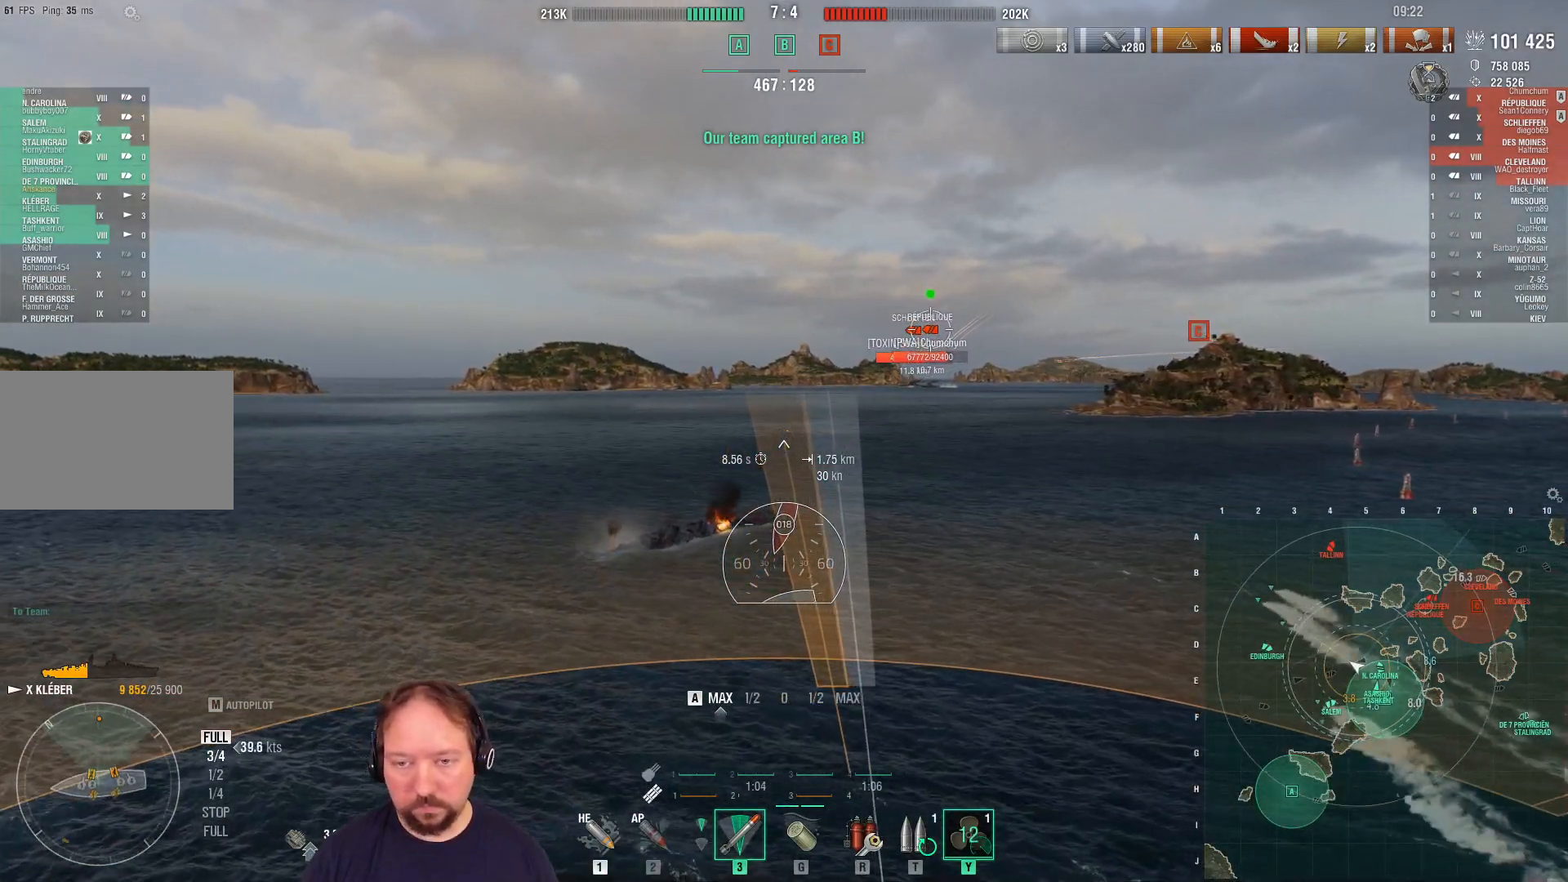
{"keys": ["a", "ctrl", "w"], "mouse": [], "mouse_move": "up-right", "events": [[167, "ctrl", "down"]]}
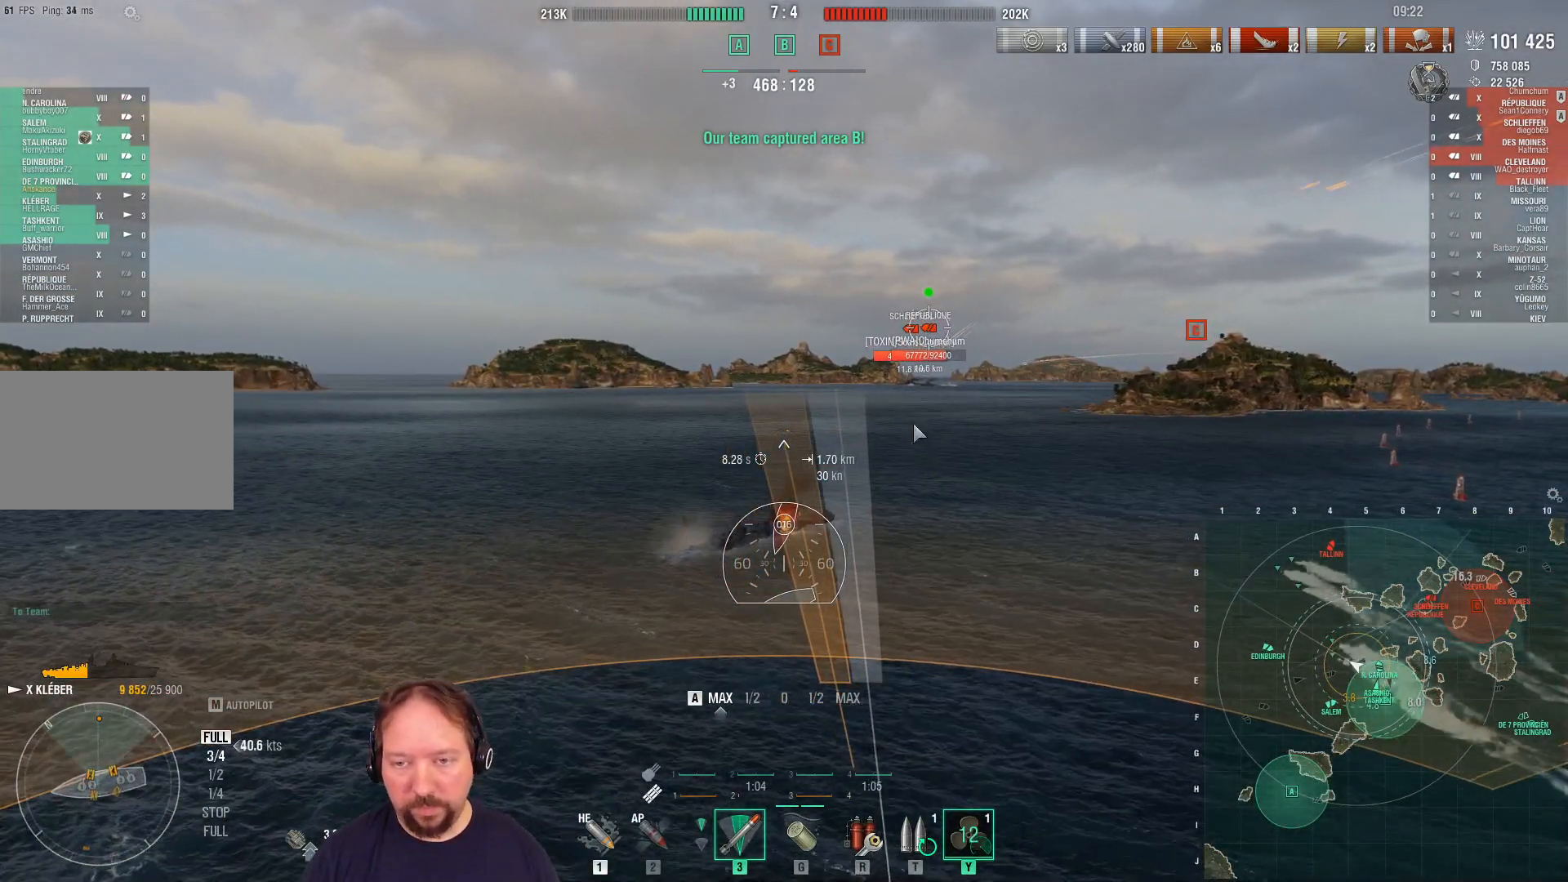
{"keys": ["w"], "mouse": [], "mouse_move": "still", "events": [[367, "ctrl", "up"], [500, "a", "up"]]}
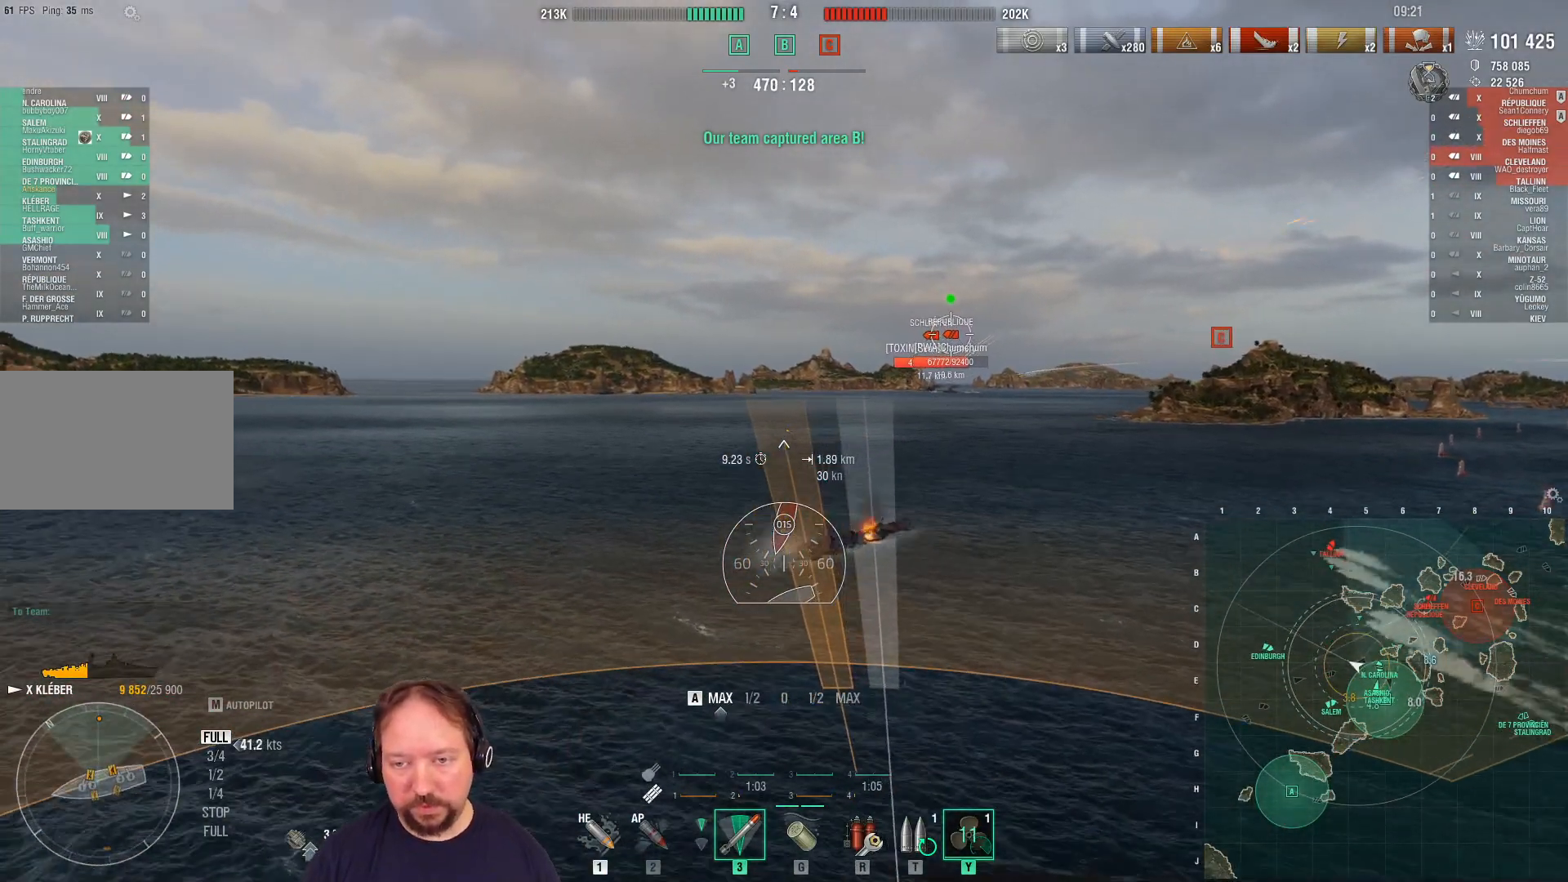
{"keys": ["w"], "mouse": [], "mouse_move": "still", "events": [[233, "1", "down"], [383, "1", "up"]]}
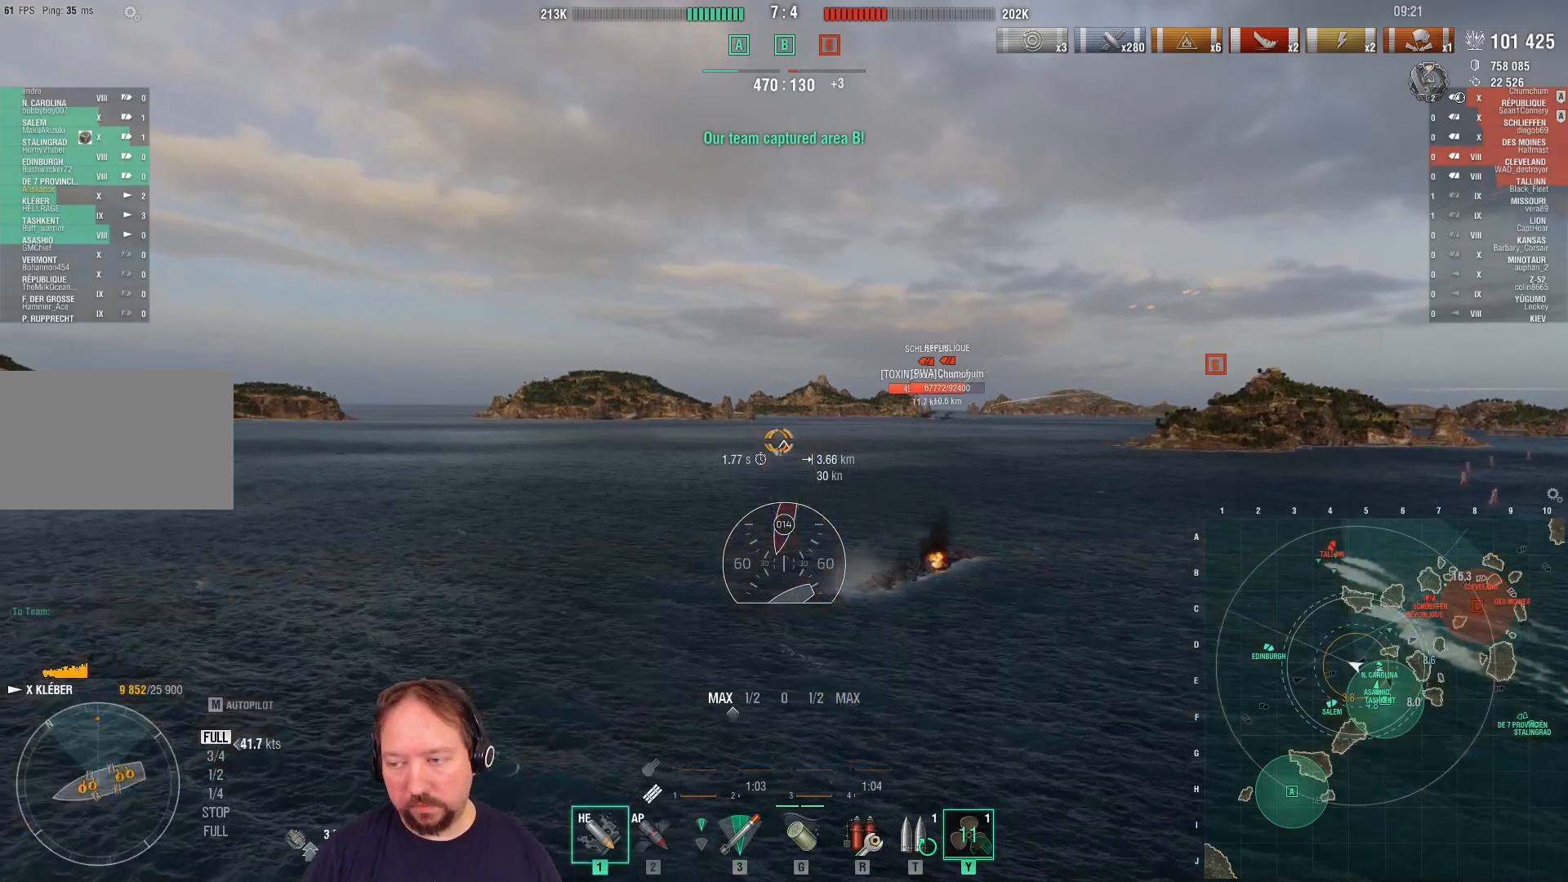
{"keys": ["a", "w"], "mouse": [], "mouse_move": "still", "events": [[17, "a", "down"]]}
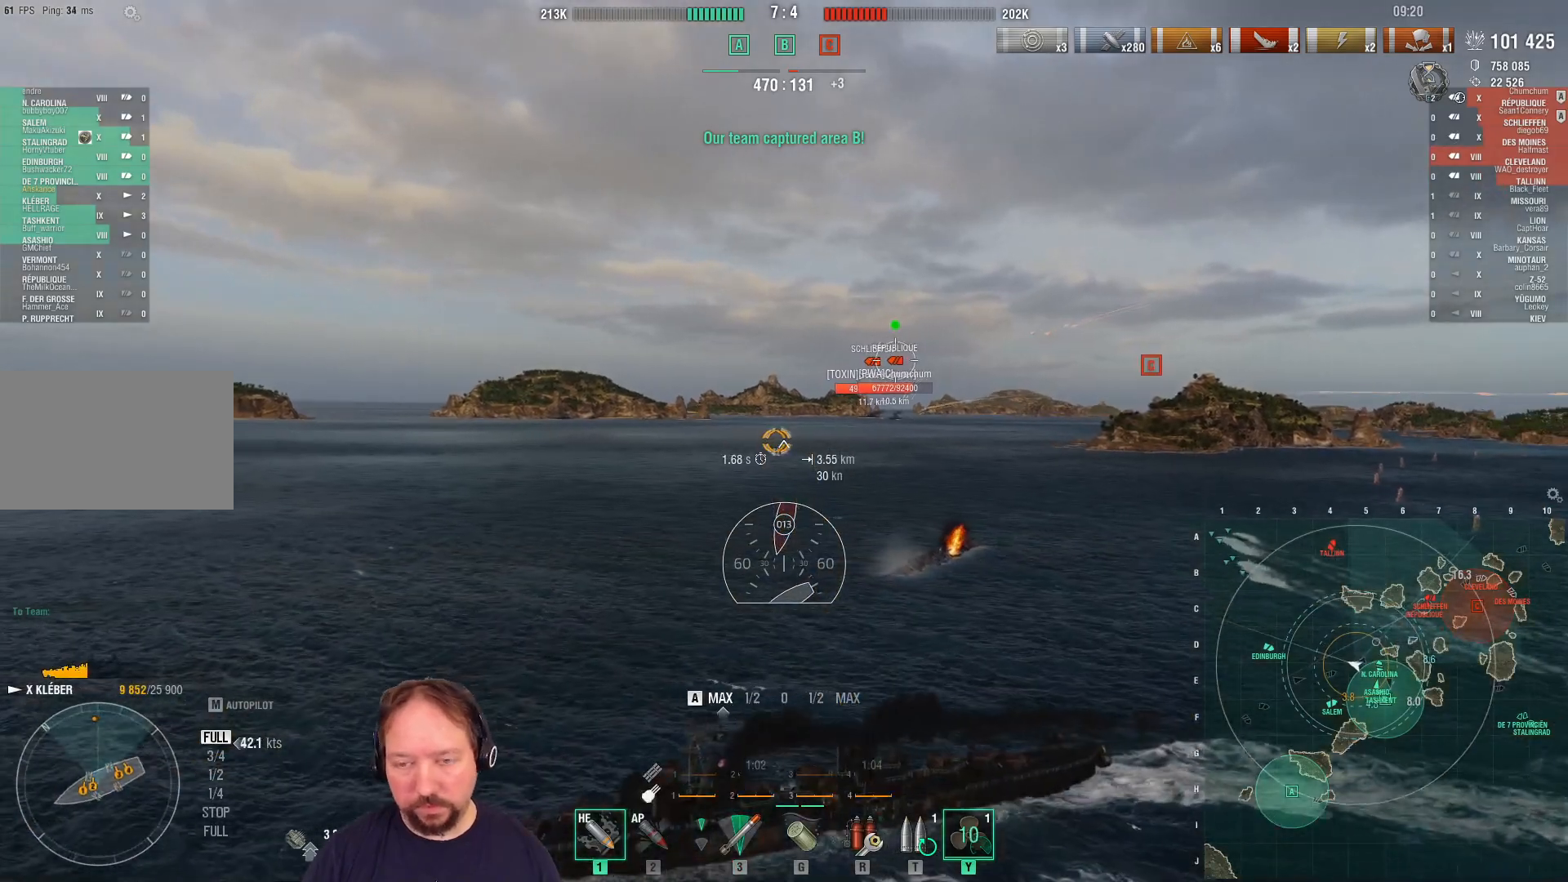
{"keys": ["w"], "mouse": [], "mouse_move": "still", "events": [[317, "a", "up"]]}